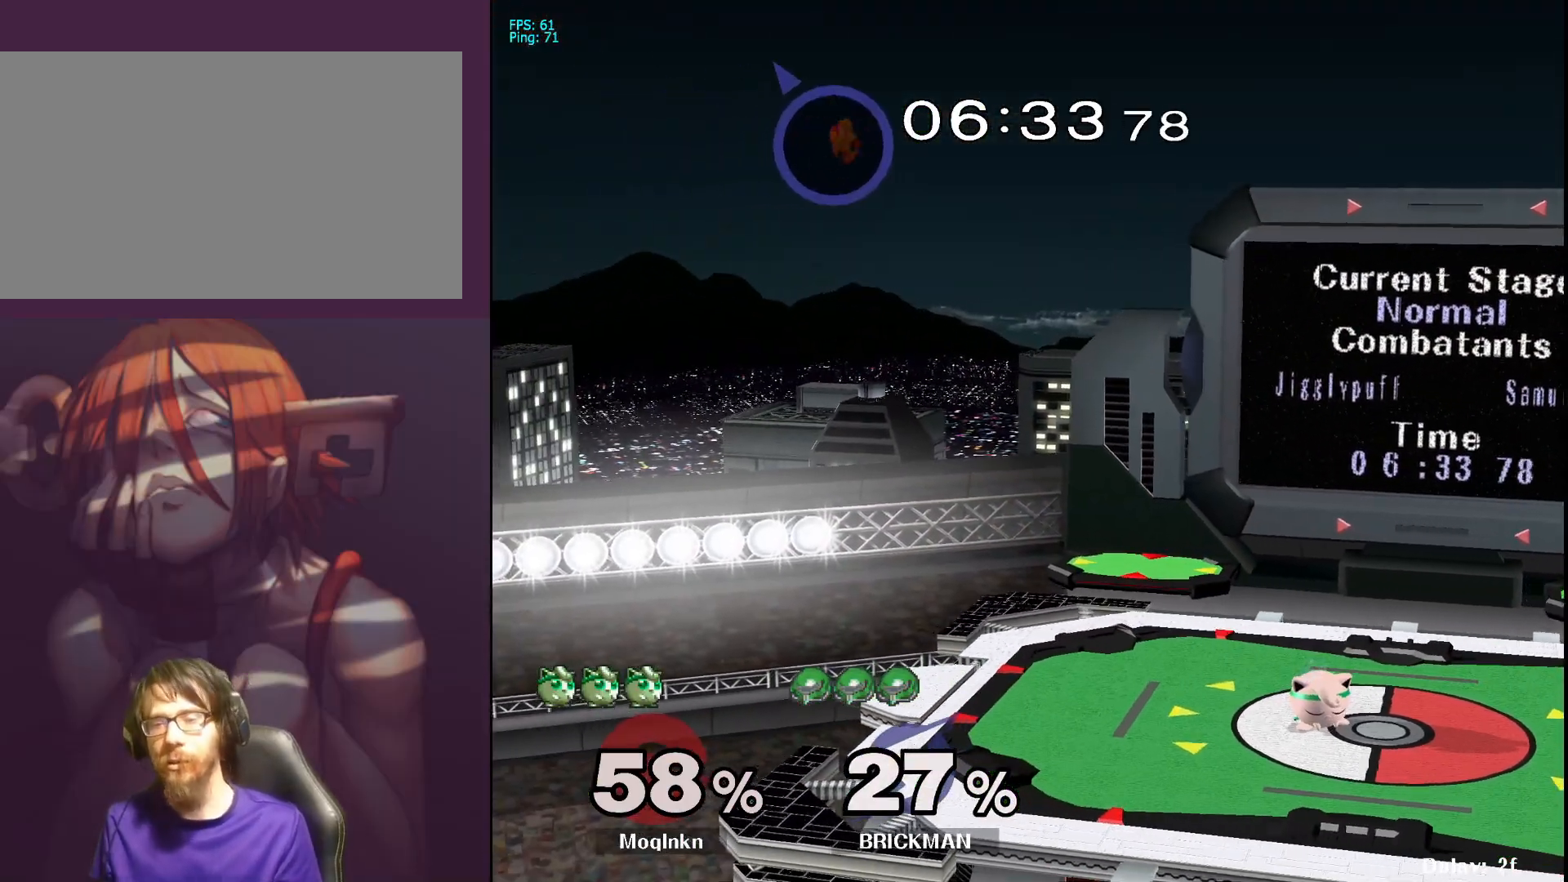
Gameplay with a controller (Nintendo layout); each line is a JSON object with the inputs held at the frame after it (dt_ms = milliseconds from this image to that frame). "events" lists button and stick changes between this image and that frame as [ms after this image, input, new state], when the widget could be followed in between. Not read: L3 R3.
{"dt_ms": 1000, "buttons": [], "left_stick": "up-right", "right_stick": "center"}
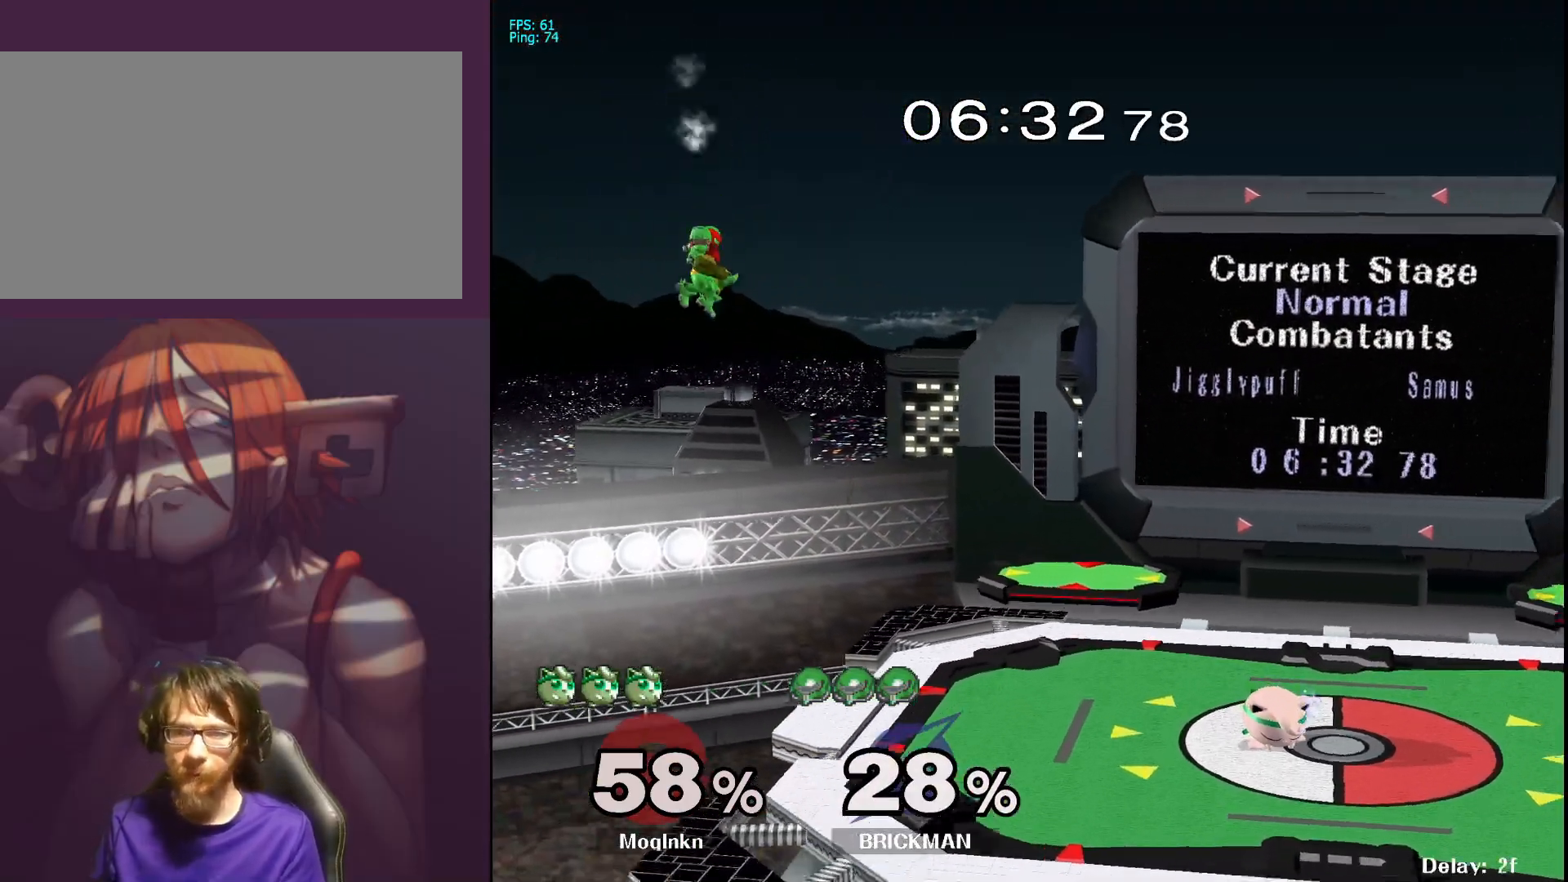
{"dt_ms": 500, "buttons": [], "left_stick": "up-left", "right_stick": "center", "events": [[117, "left_stick", "down-left"], [183, "left_stick", "down-right"], [233, "left_stick", "up"], [300, "left_stick", "left"], [350, "left_stick", "down"], [417, "left_stick", "up-right"], [483, "left_stick", "up-left"]]}
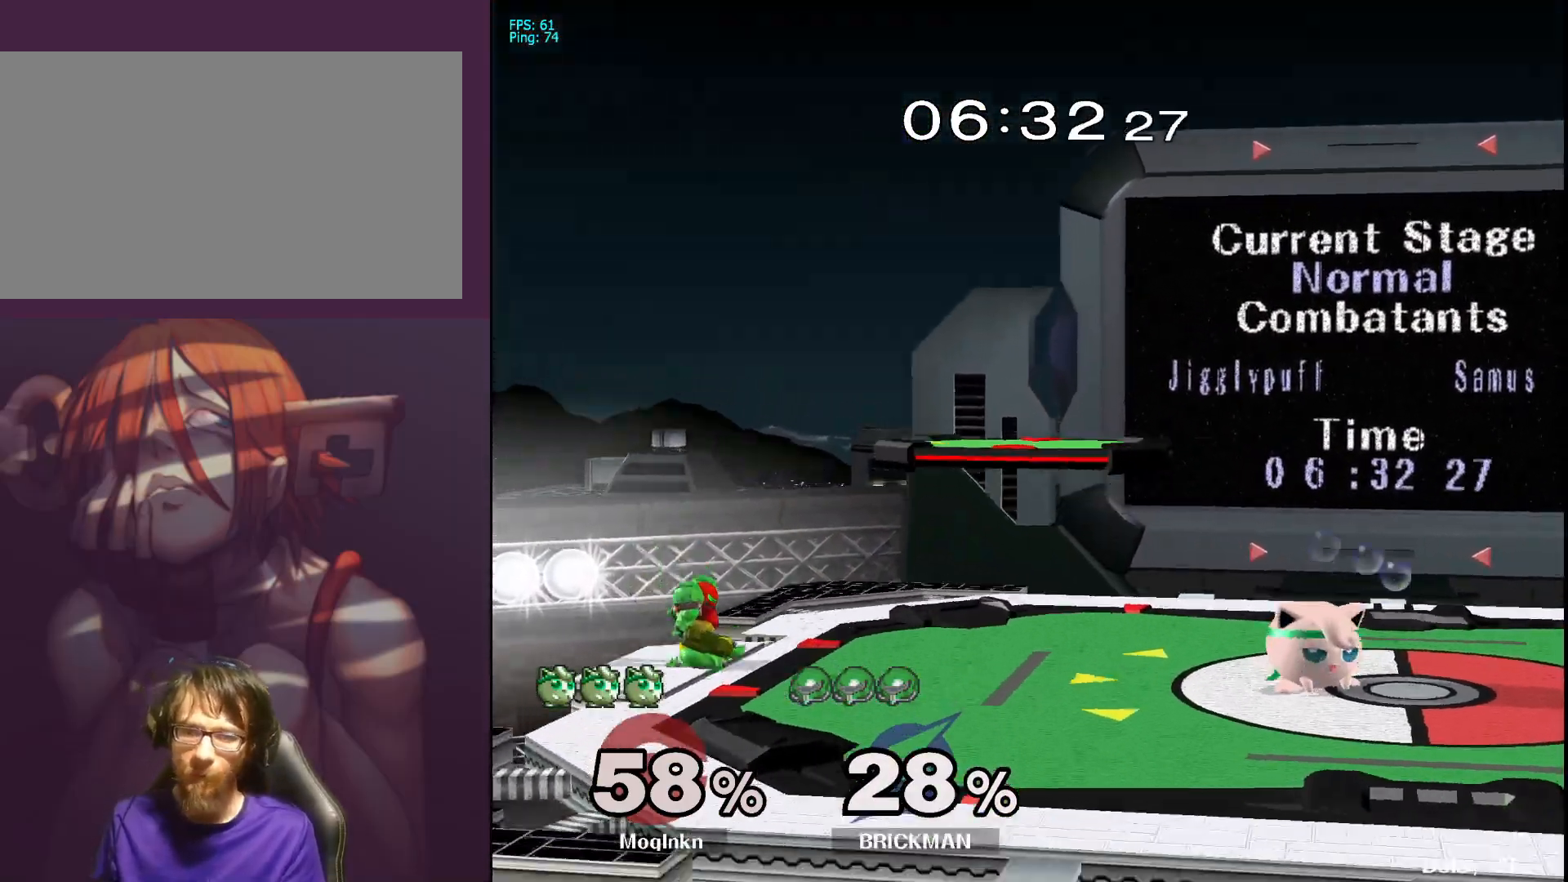
{"dt_ms": 500, "buttons": [], "left_stick": "down-left", "right_stick": "center", "events": [[50, "left_stick", "down"], [133, "left_stick", "up"], [267, "left_stick", "down"], [350, "left_stick", "up-right"], [433, "left_stick", "up-left"], [483, "left_stick", "down-left"]]}
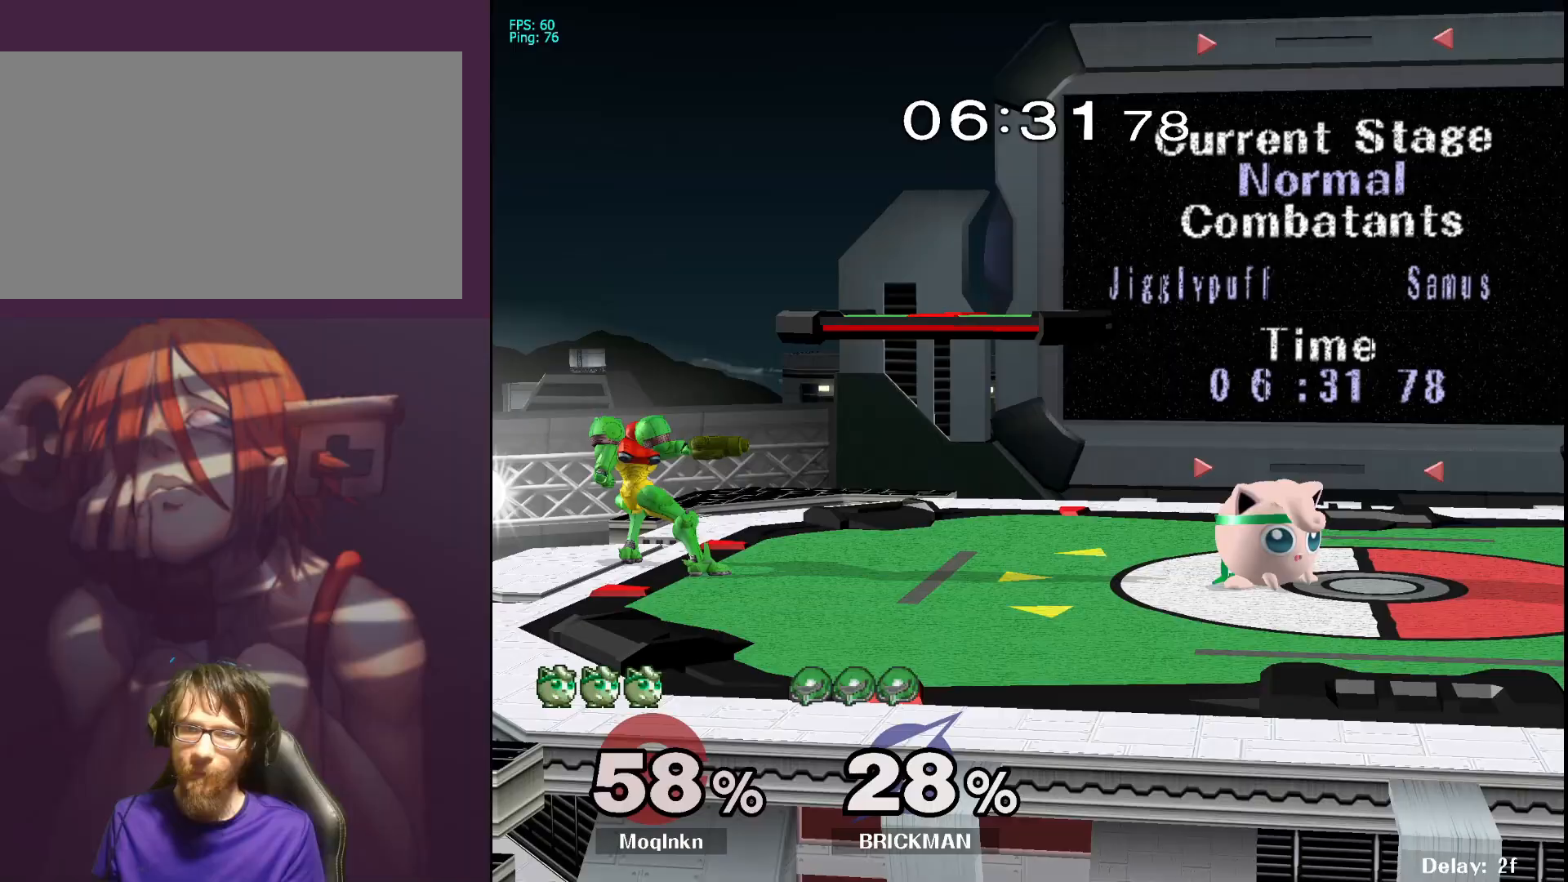
{"dt_ms": 500, "buttons": ["L1"], "left_stick": "center", "right_stick": "center", "events": [[50, "left_stick", "down-right"], [100, "left_stick", "up-right"], [183, "left_stick", "up-left"], [233, "left_stick", "down-left"], [317, "left_stick", "down-right"], [417, "L1", "down"], [467, "left_stick", "center"]]}
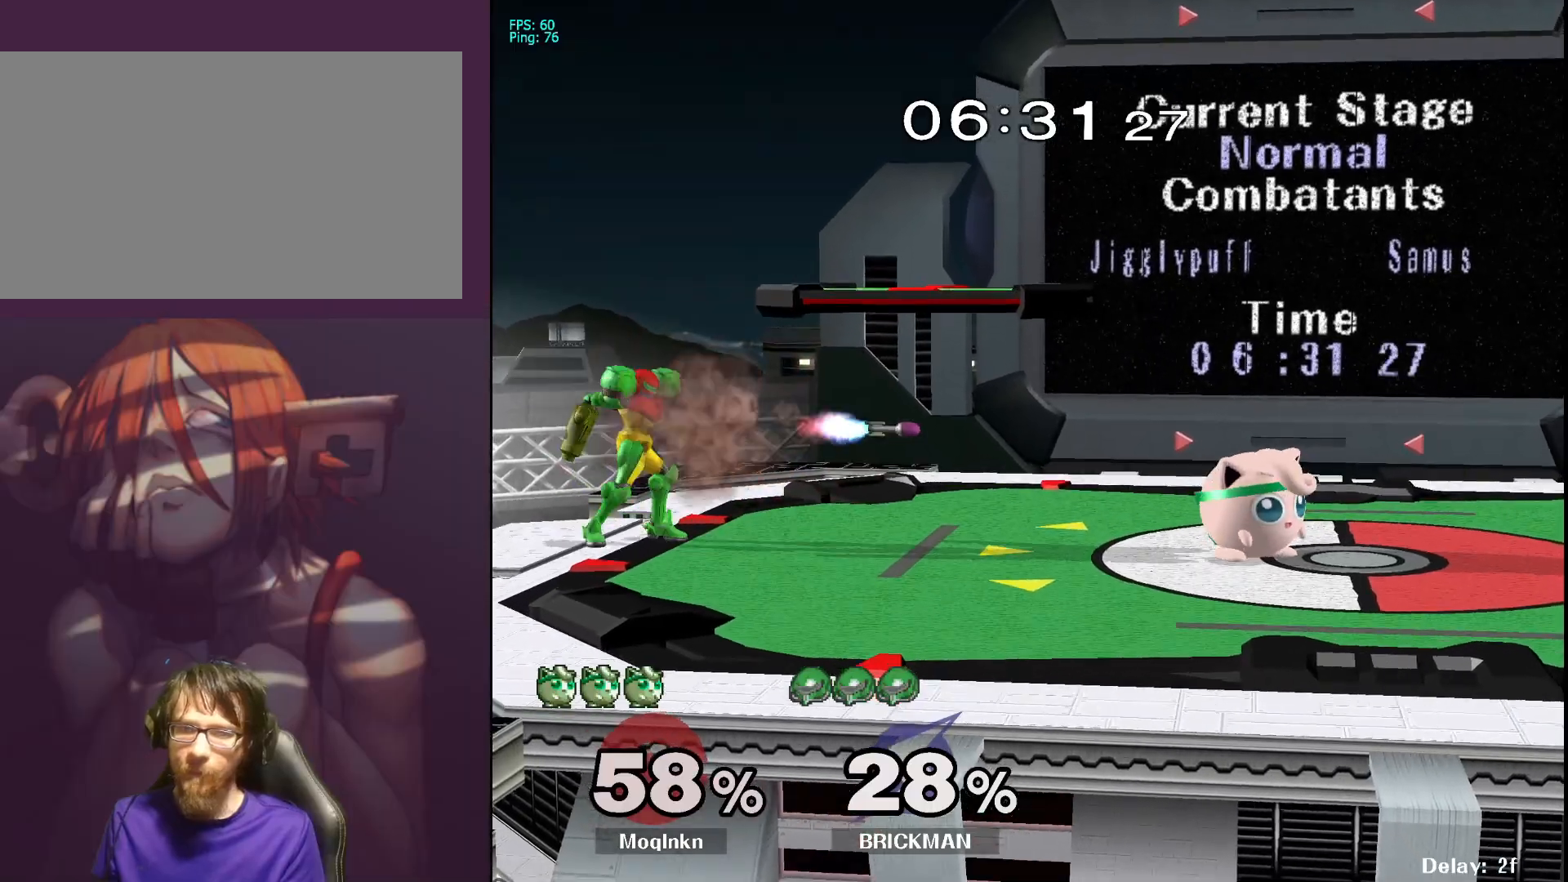
{"dt_ms": 500, "buttons": ["L1"], "left_stick": "down", "right_stick": "center", "events": [[50, "left_stick", "down"]]}
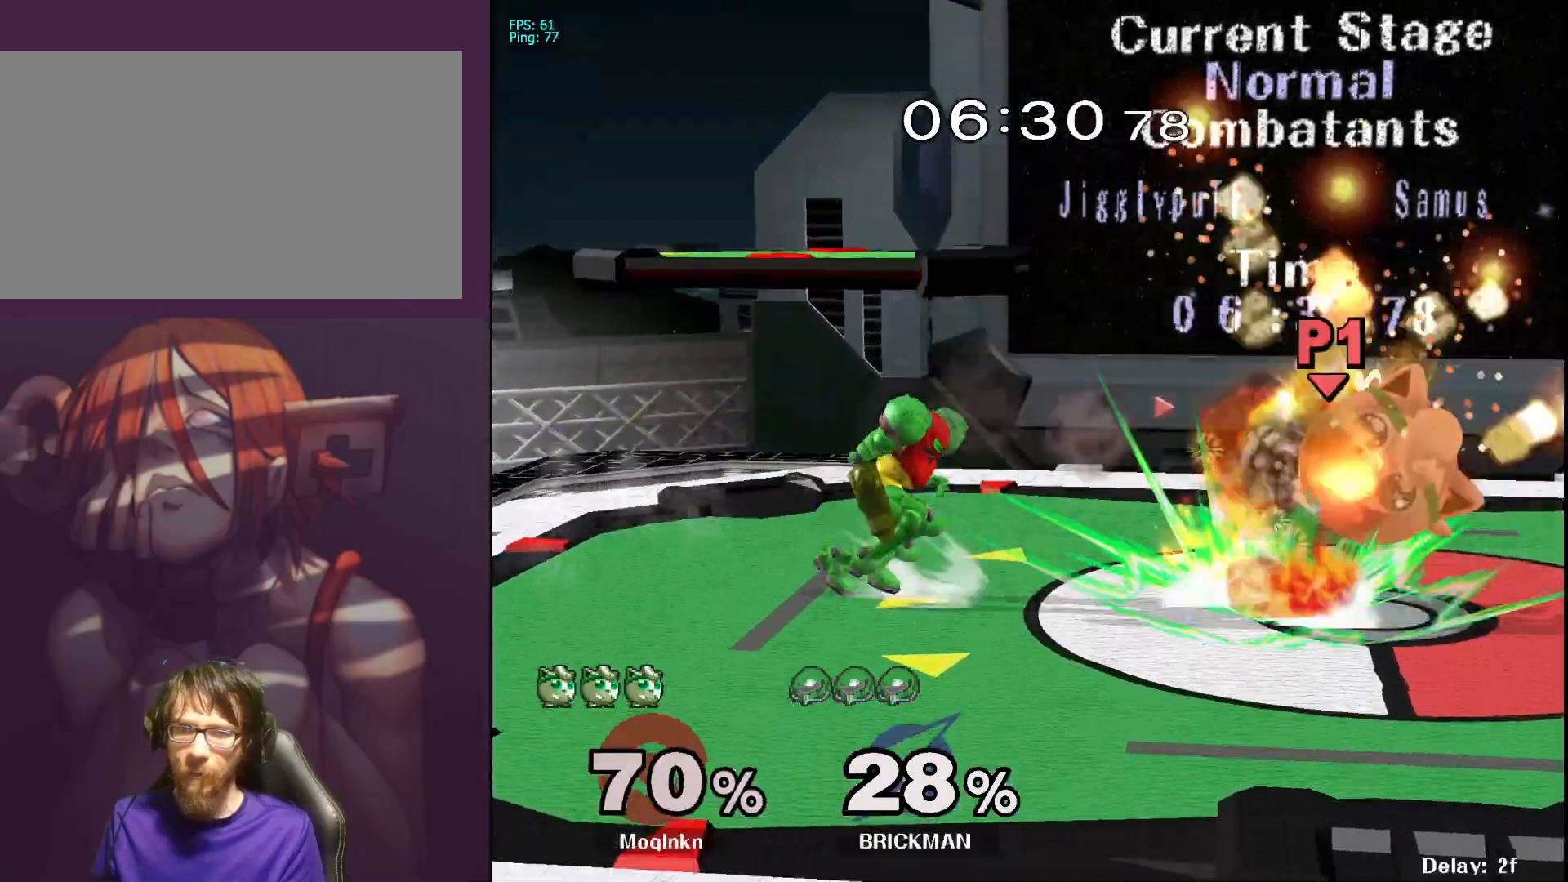
{"dt_ms": 500, "buttons": [], "left_stick": "right", "right_stick": "center", "events": [[233, "left_stick", "center"], [300, "L1", "up"], [433, "left_stick", "right"]]}
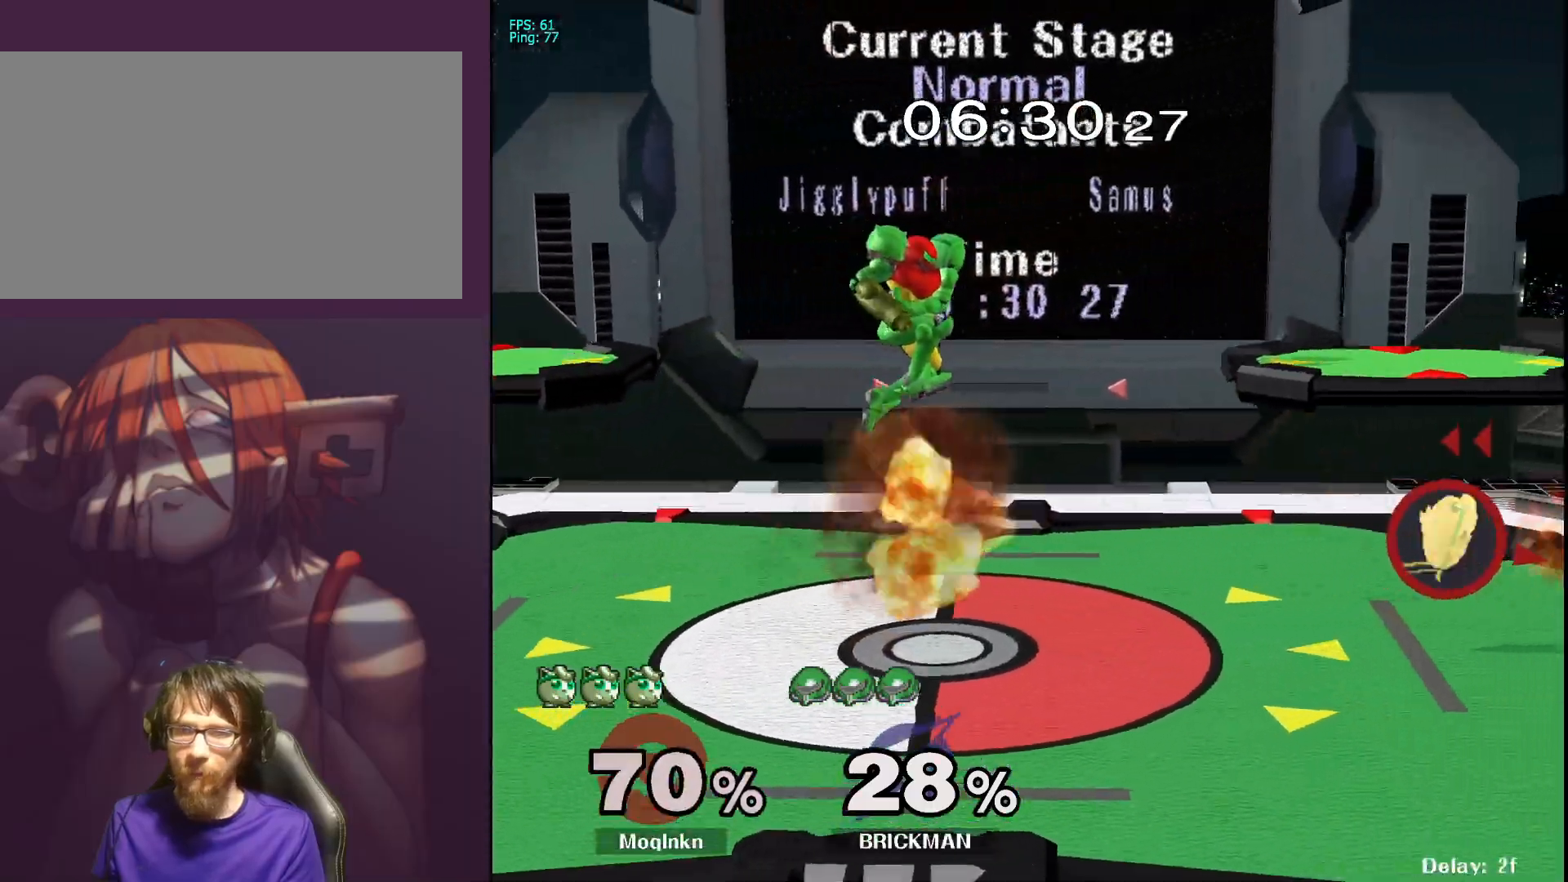
{"dt_ms": 500, "buttons": [], "left_stick": "center", "right_stick": "center", "events": [[200, "left_stick", "up-left"], [383, "left_stick", "center"]]}
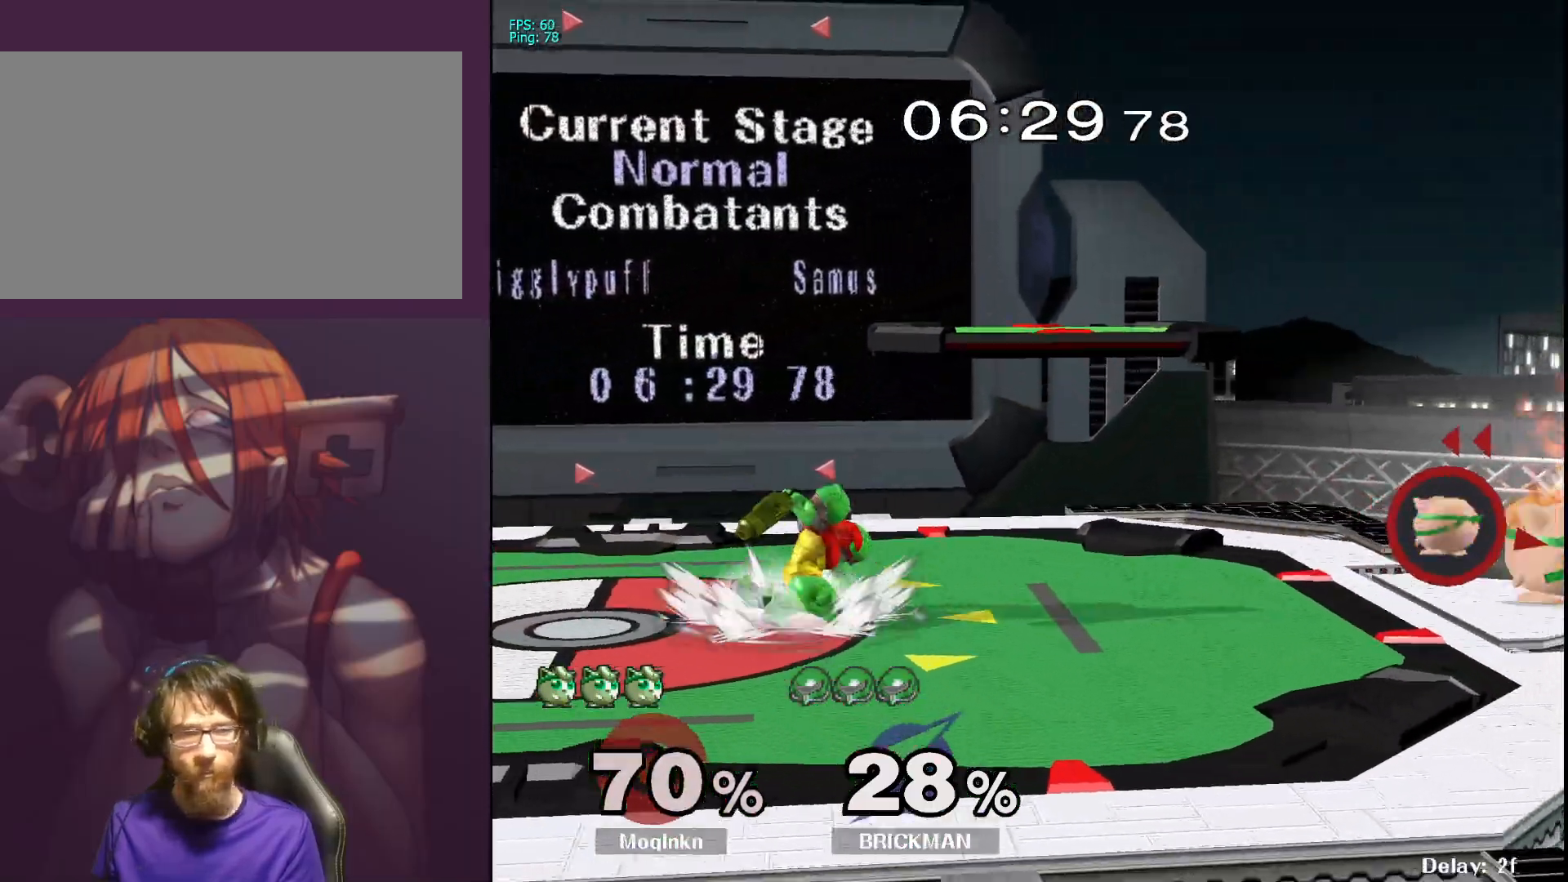
{"dt_ms": 500, "buttons": [], "left_stick": "left", "right_stick": "center", "events": [[83, "left_stick", "left"]]}
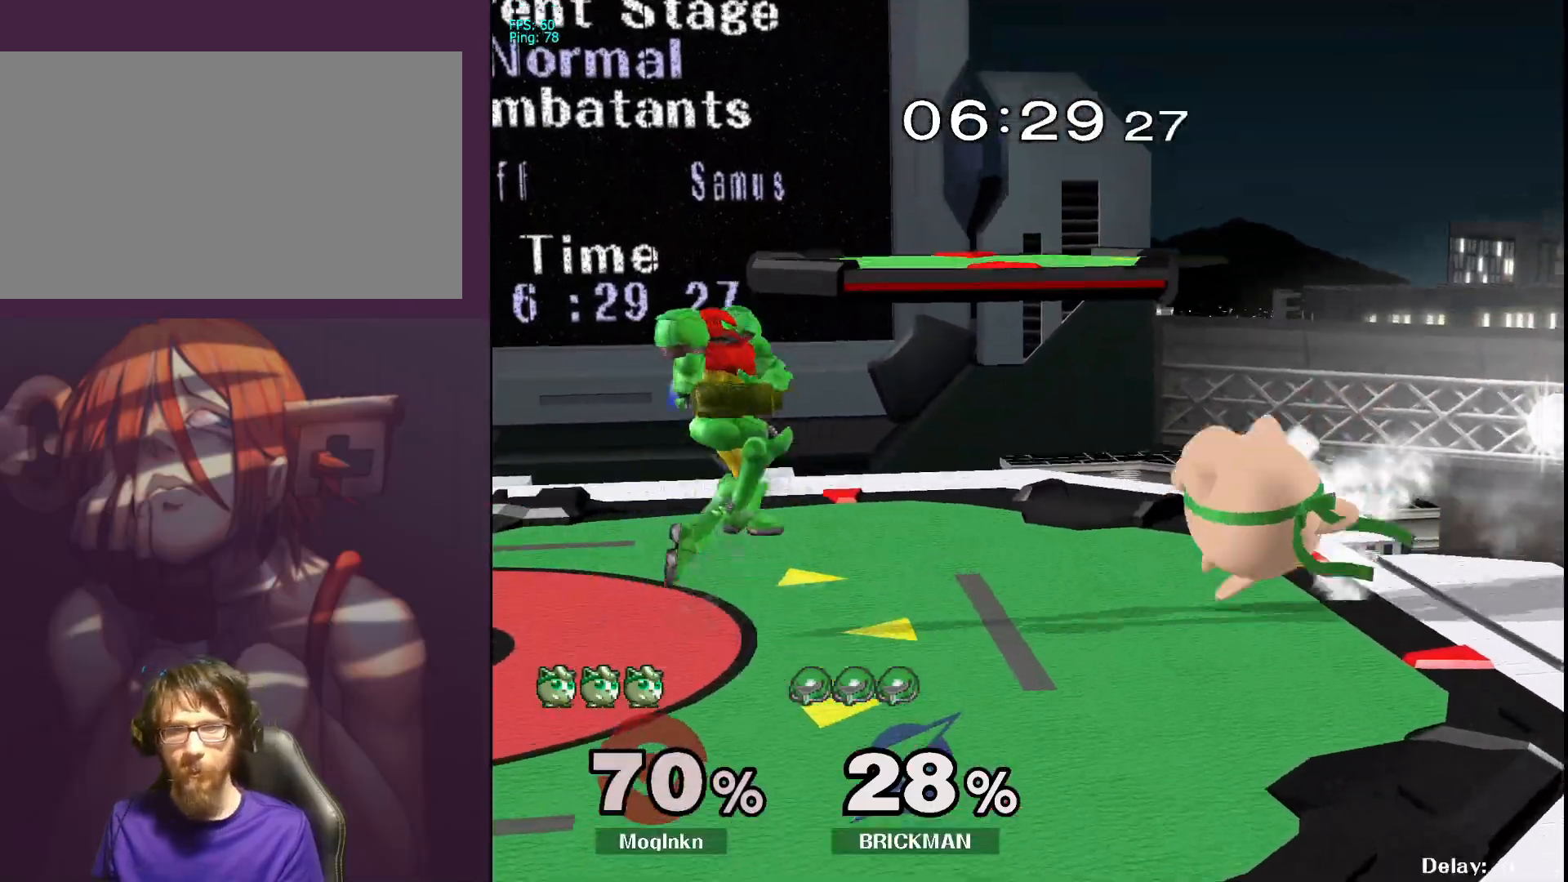
{"dt_ms": 500, "buttons": [], "left_stick": "down", "right_stick": "center", "events": [[50, "left_stick", "down-left"], [150, "left_stick", "down"], [400, "Y", "down"], [483, "Y", "up"]]}
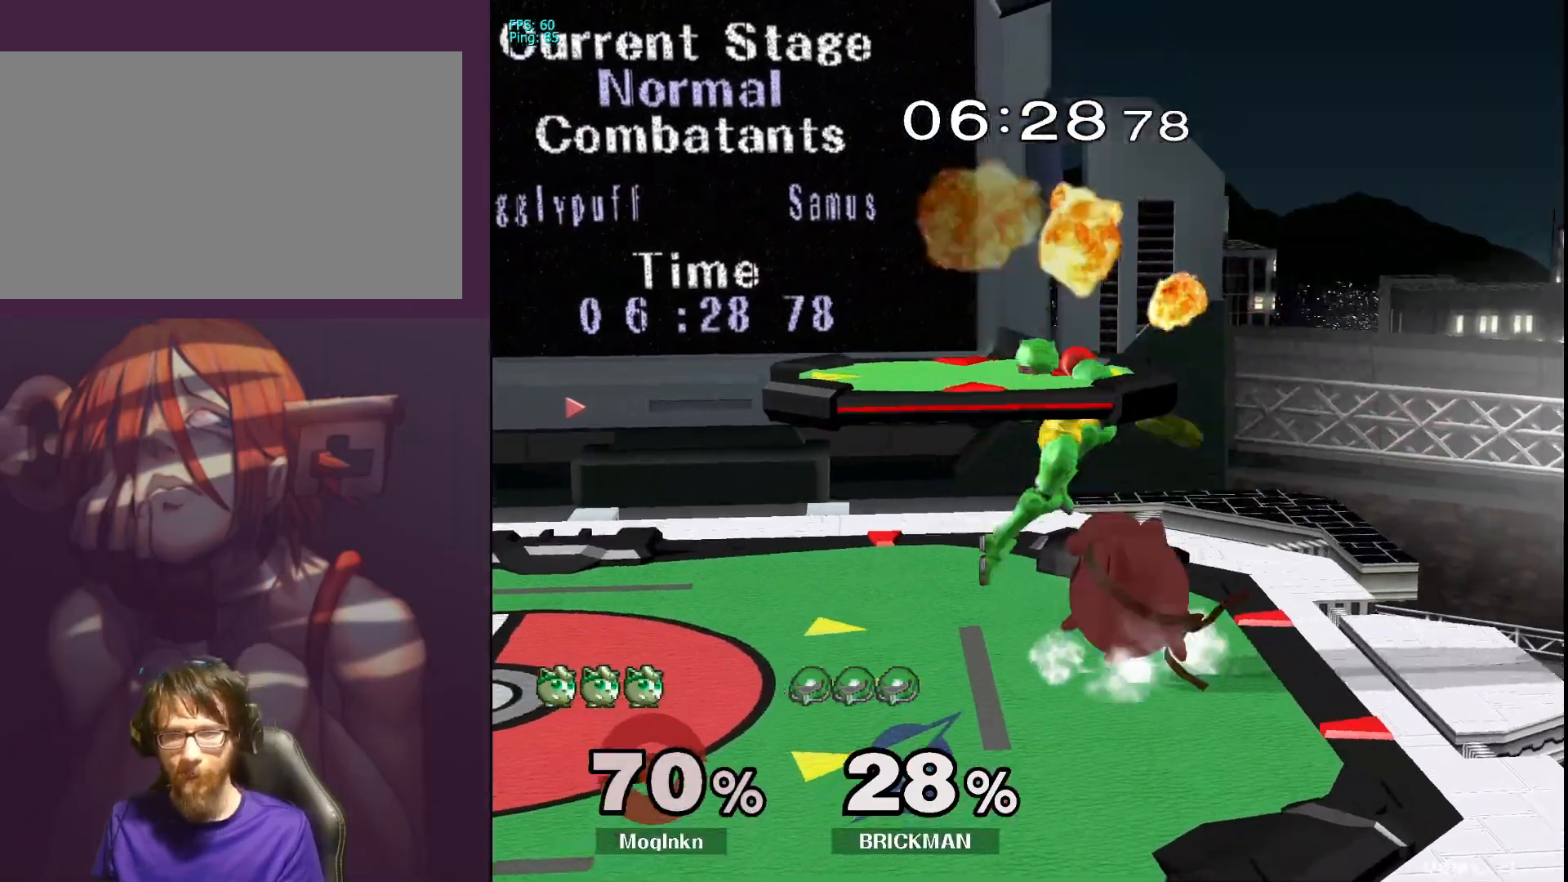
{"dt_ms": 500, "buttons": [], "left_stick": "center", "right_stick": "center", "events": [[67, "left_stick", "left"], [83, "A", "down"], [183, "A", "up"], [267, "left_stick", "down"], [400, "left_stick", "center"]]}
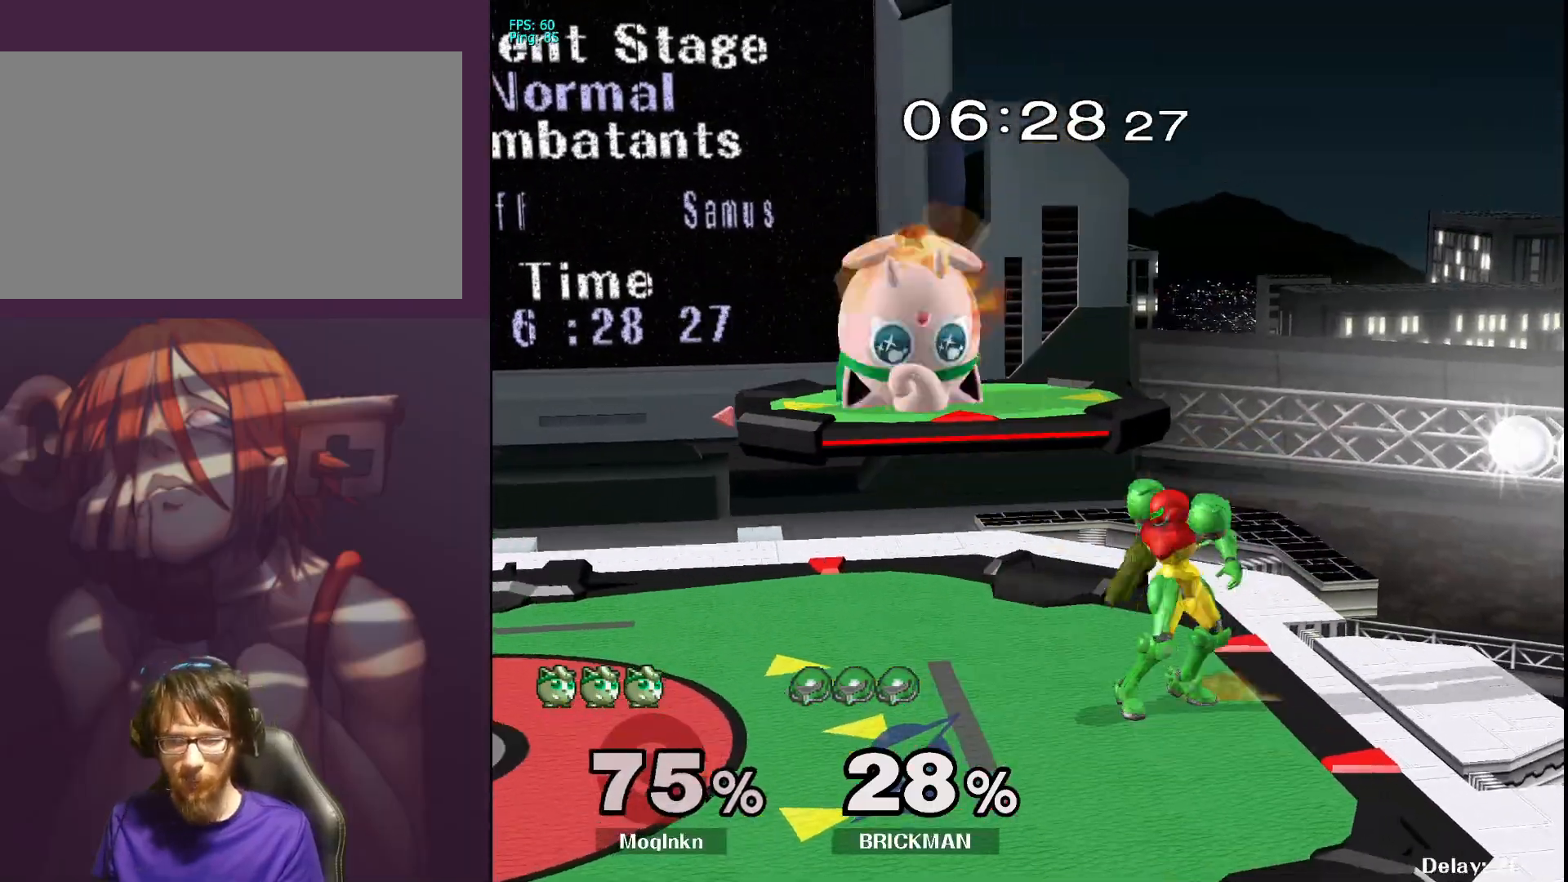
{"dt_ms": 500, "buttons": ["L1"], "left_stick": "center", "right_stick": "center", "events": [[33, "left_stick", "down-left"], [117, "right_stick", "down-right"], [217, "right_stick", "right"], [283, "L1", "down"], [333, "right_stick", "center"], [367, "left_stick", "center"]]}
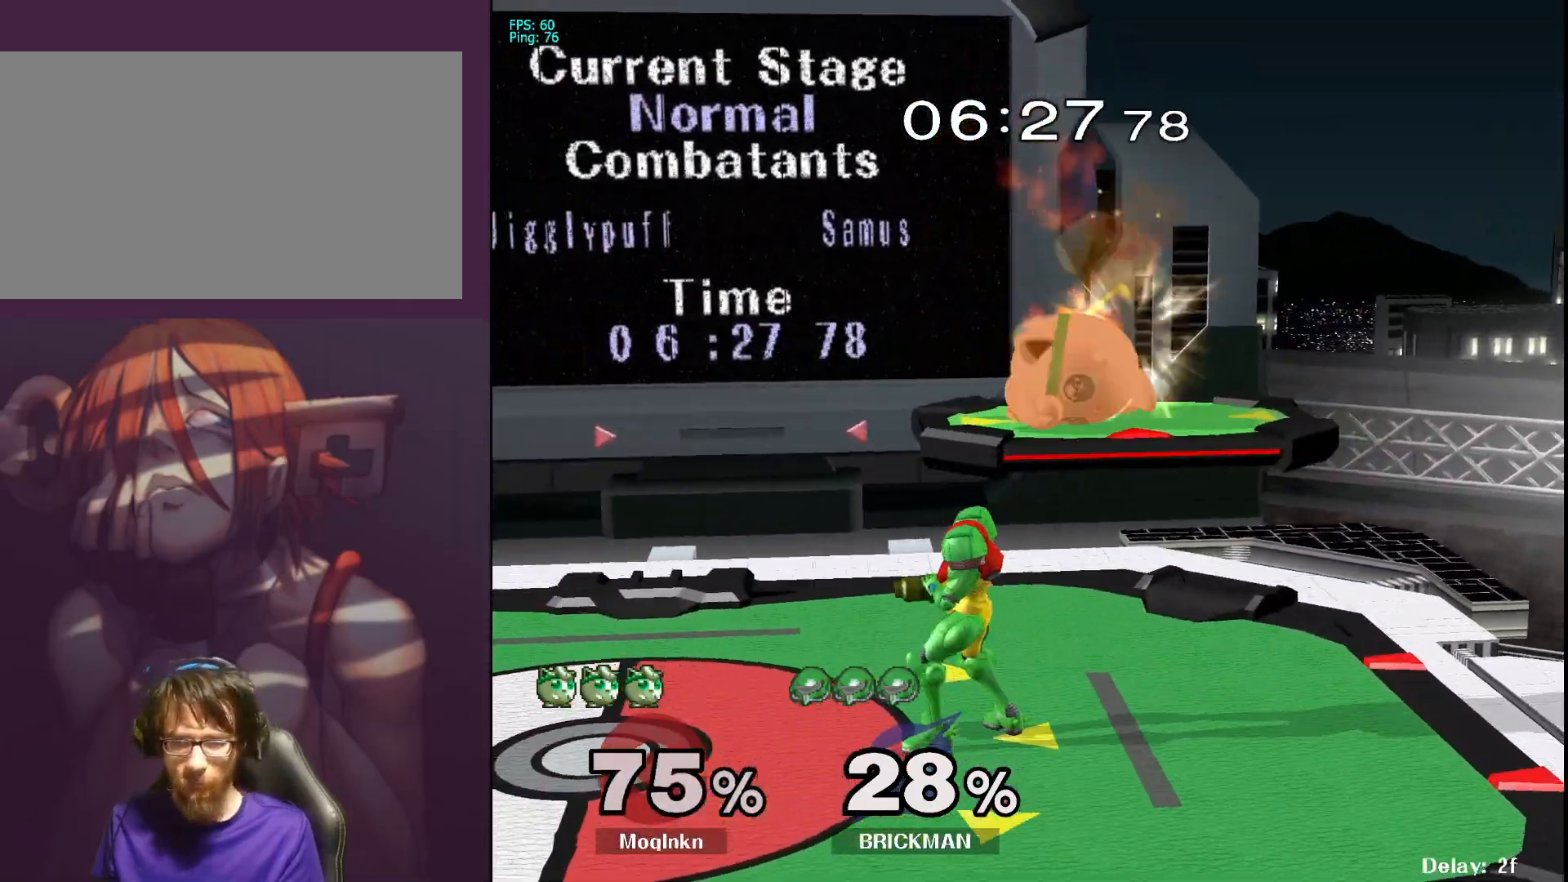
{"dt_ms": 500, "buttons": ["L1"], "left_stick": "center", "right_stick": "center", "events": []}
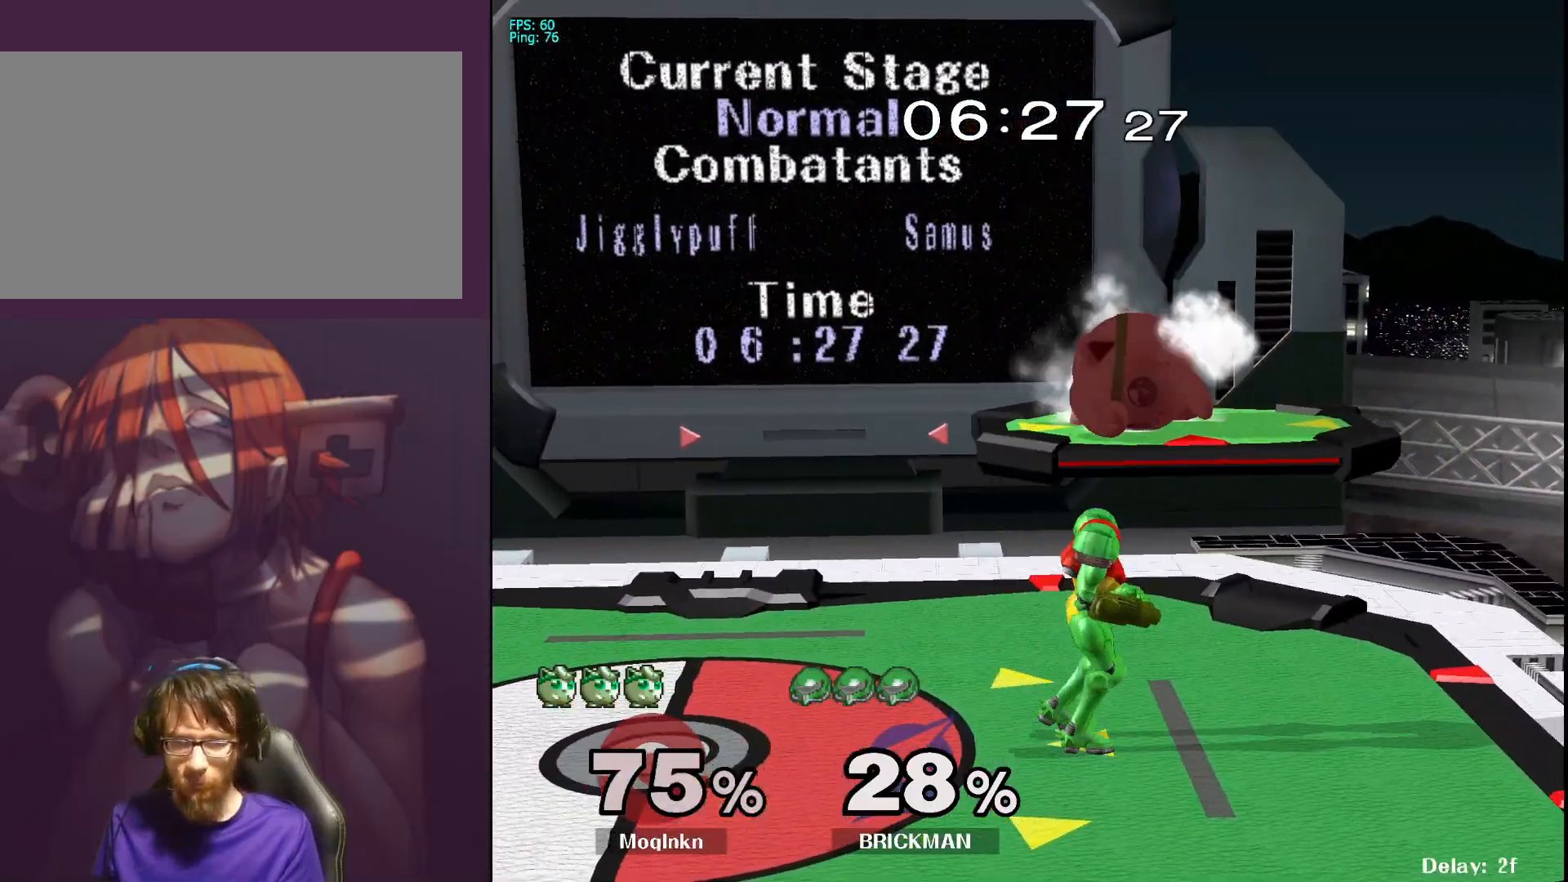
{"dt_ms": 500, "buttons": ["L1"], "left_stick": "center", "right_stick": "center", "events": [[33, "left_stick", "up"], [83, "L1", "up"], [200, "L1", "down"], [200, "left_stick", "down"], [283, "left_stick", "center"]]}
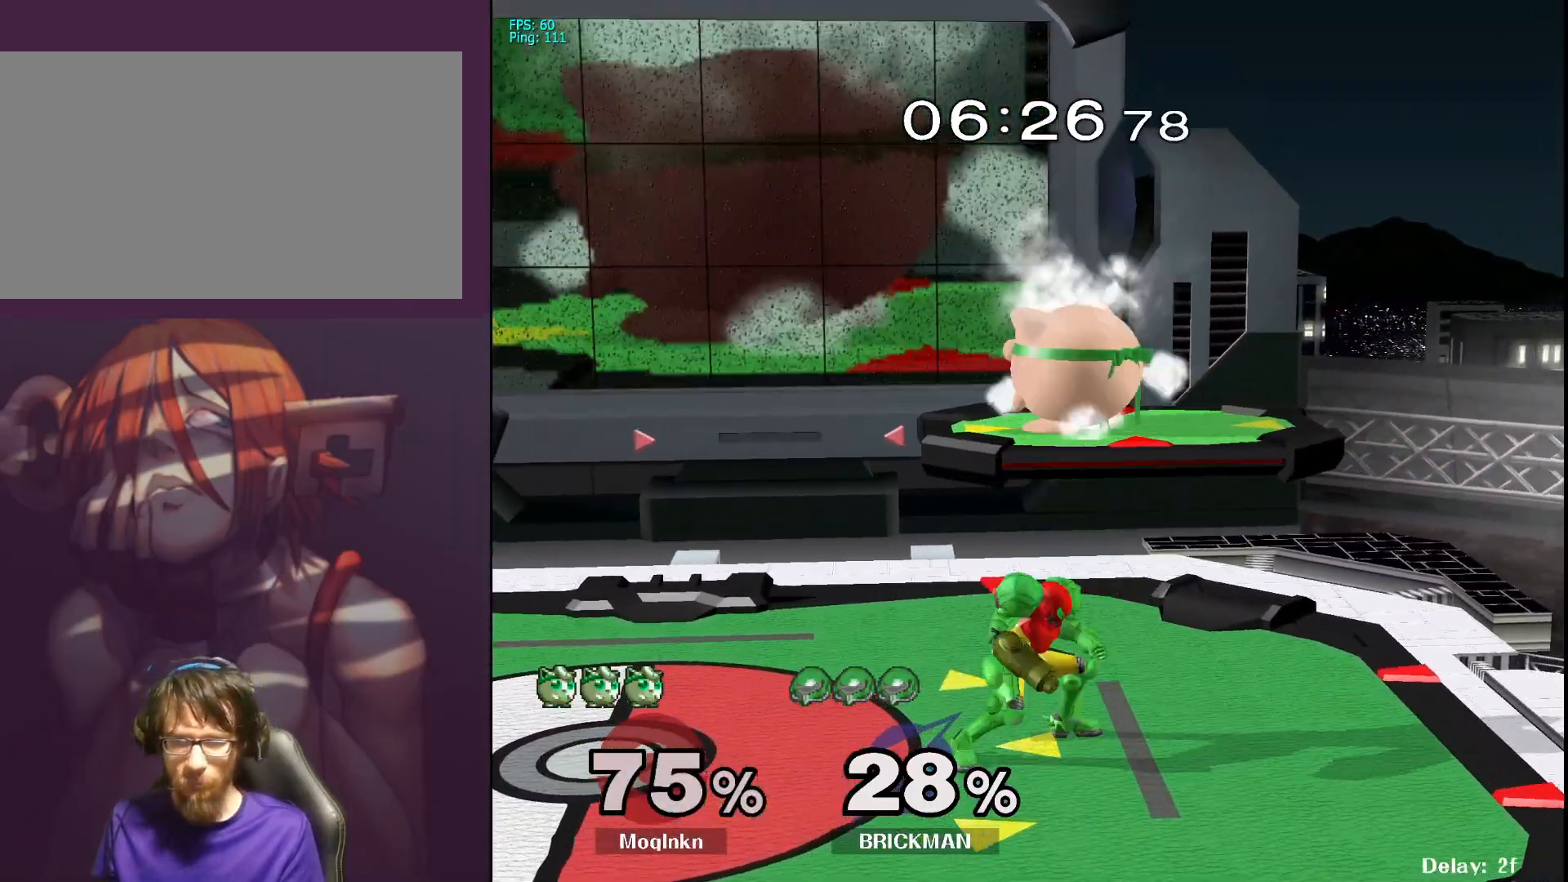
{"dt_ms": 500, "buttons": [], "left_stick": "down", "right_stick": "center", "events": [[67, "Y", "down"], [117, "L1", "up"], [117, "Y", "up"], [117, "left_stick", "left"], [467, "left_stick", "down"]]}
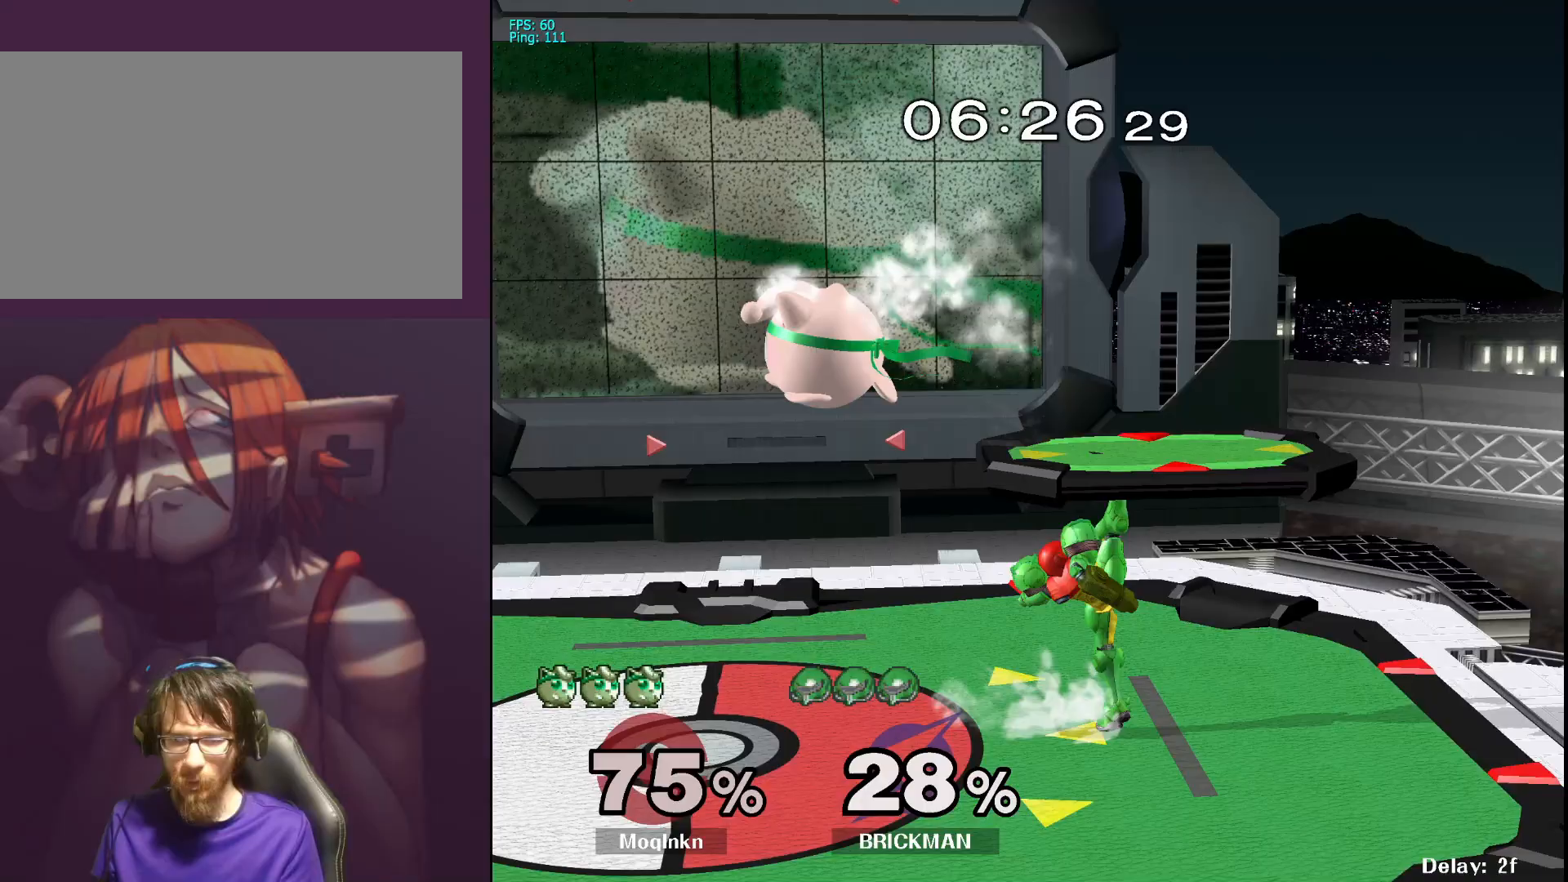
{"dt_ms": 500, "buttons": [], "left_stick": "center", "right_stick": "center", "events": [[50, "right_stick", "right"], [117, "right_stick", "center"], [150, "L1", "down"], [217, "left_stick", "center"], [283, "L1", "up"]]}
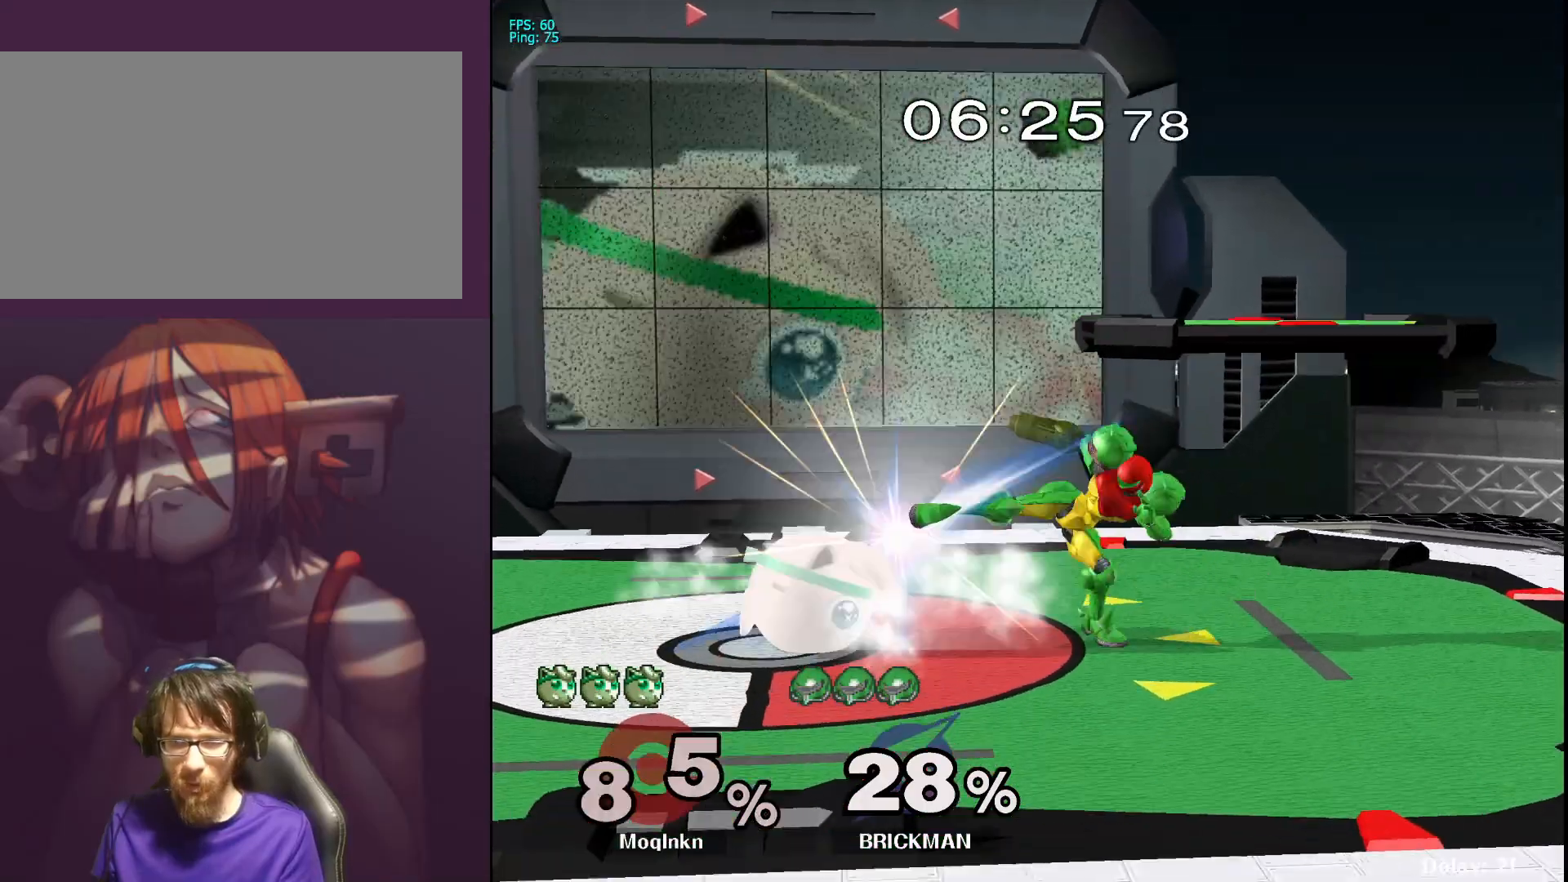
{"dt_ms": 500, "buttons": [], "left_stick": "left", "right_stick": "center", "events": [[67, "left_stick", "right"], [100, "A", "down"], [133, "A", "up"], [217, "A", "down"], [267, "A", "up"], [333, "left_stick", "center"], [467, "left_stick", "left"]]}
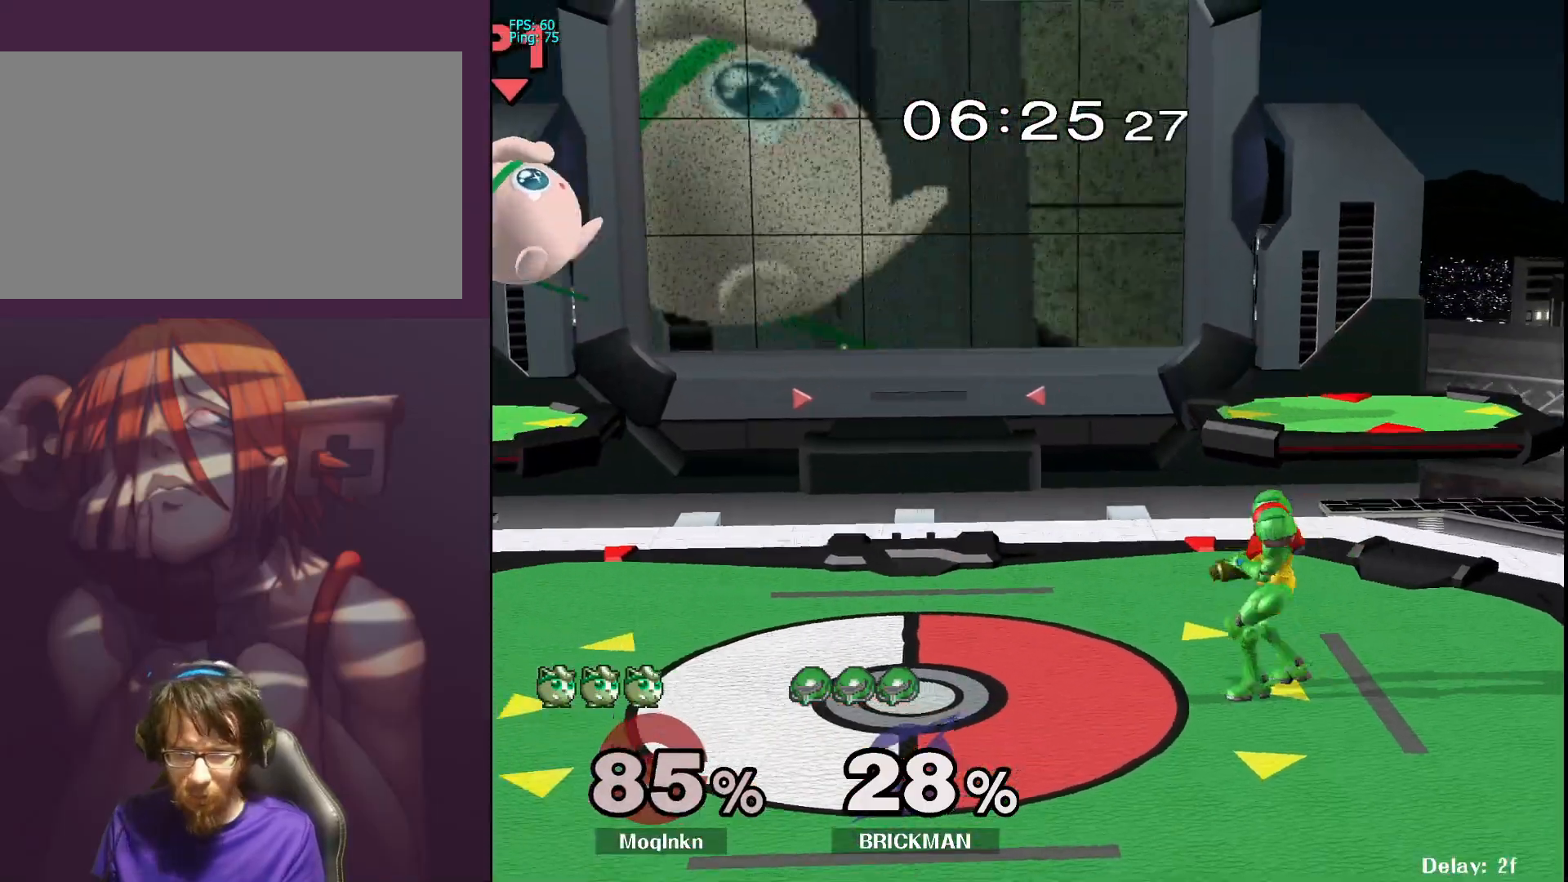
{"dt_ms": 500, "buttons": [], "left_stick": "left", "right_stick": "center", "events": [[67, "left_stick", "down-left"], [167, "left_stick", "left"], [233, "L1", "down"], [300, "left_stick", "center"], [367, "L1", "up"], [433, "left_stick", "left"]]}
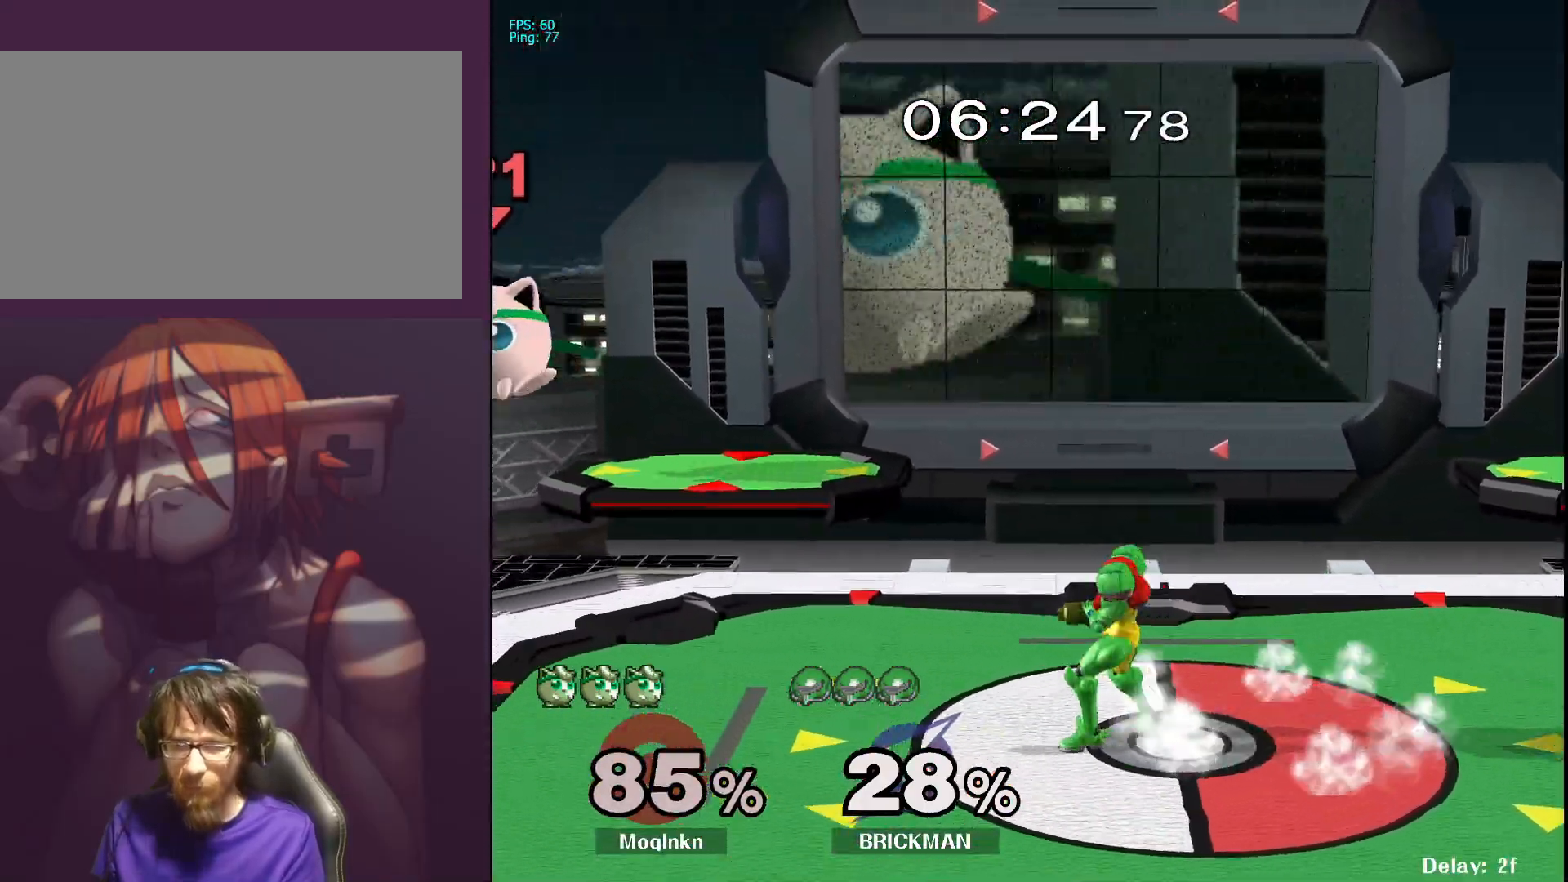
{"dt_ms": 500, "buttons": [], "left_stick": "right", "right_stick": "center", "events": [[283, "left_stick", "center"], [467, "left_stick", "right"]]}
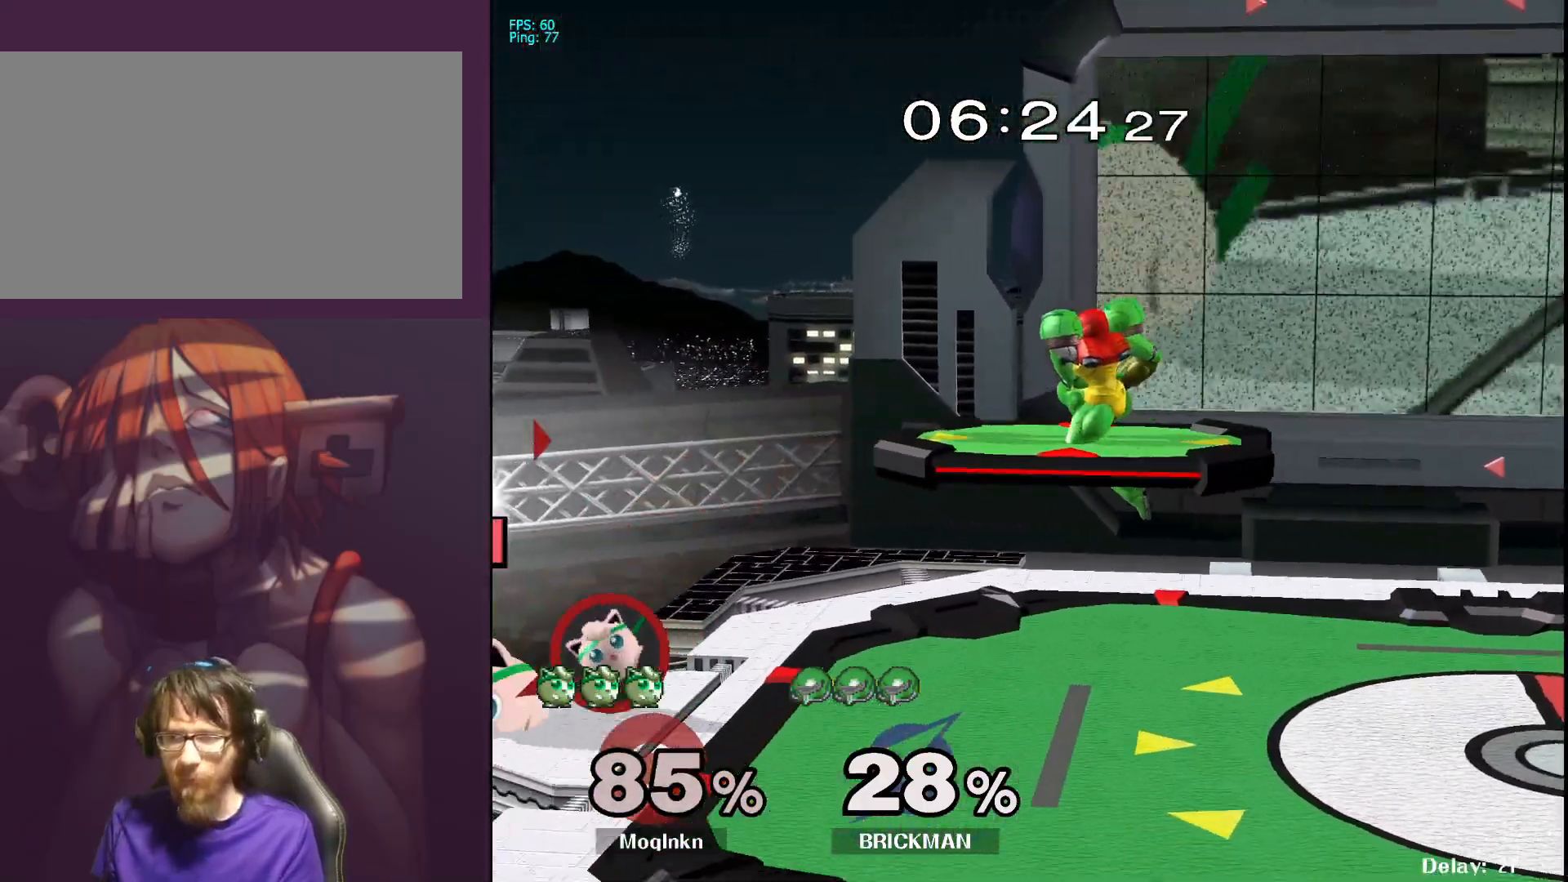
{"dt_ms": 500, "buttons": ["X"], "left_stick": "right", "right_stick": "center", "events": [[100, "left_stick", "center"], [233, "left_stick", "left"], [383, "left_stick", "right"], [400, "X", "down"]]}
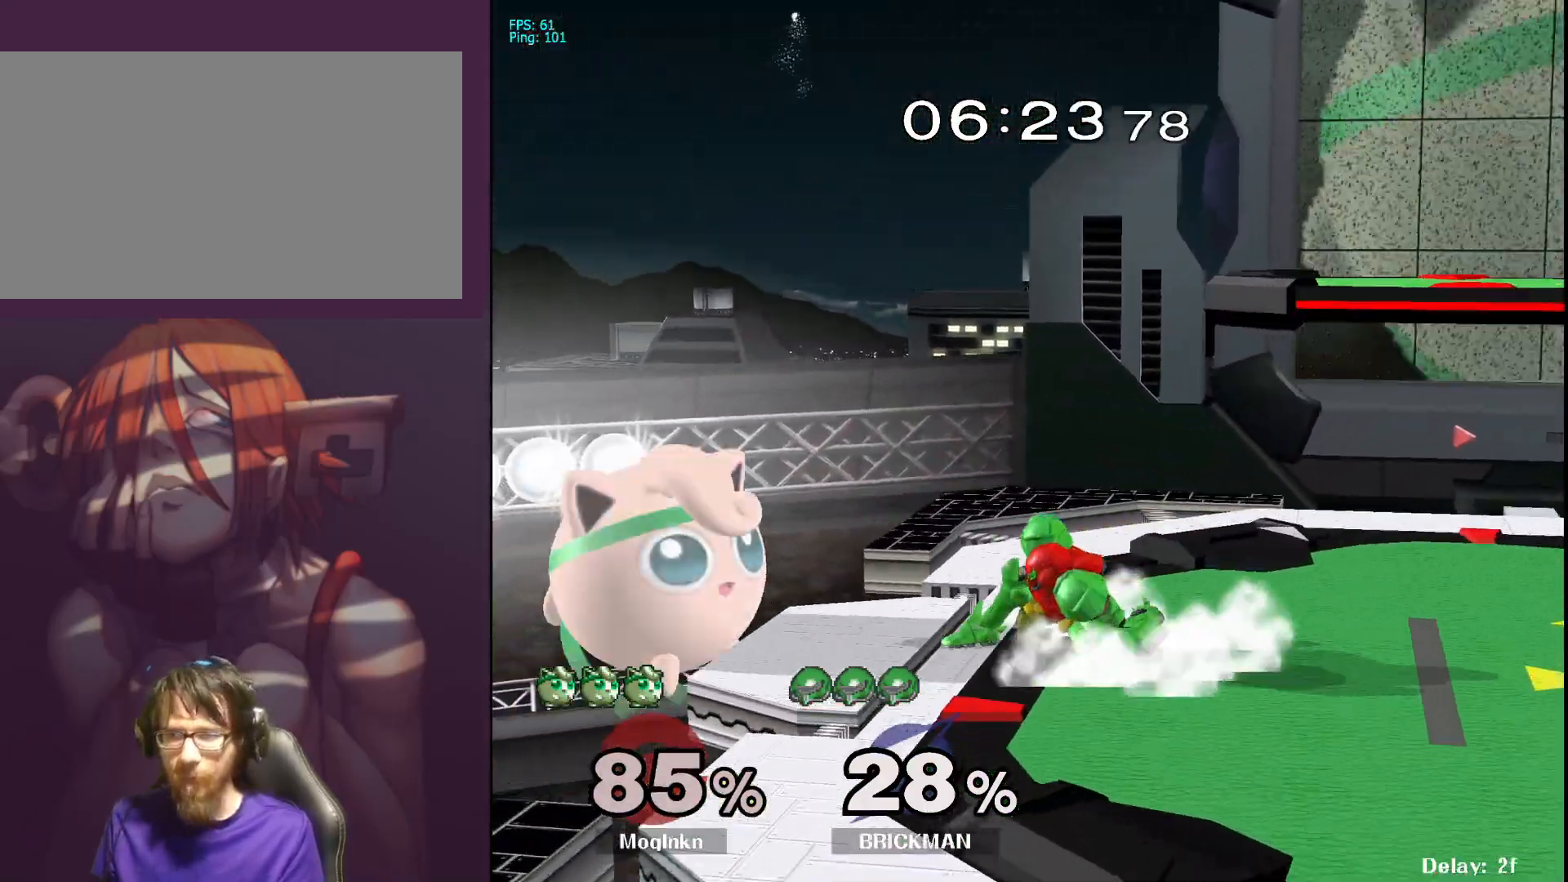
{"dt_ms": 500, "buttons": [], "left_stick": "right", "right_stick": "center", "events": [[83, "A", "down"], [117, "X", "up"], [233, "A", "up"]]}
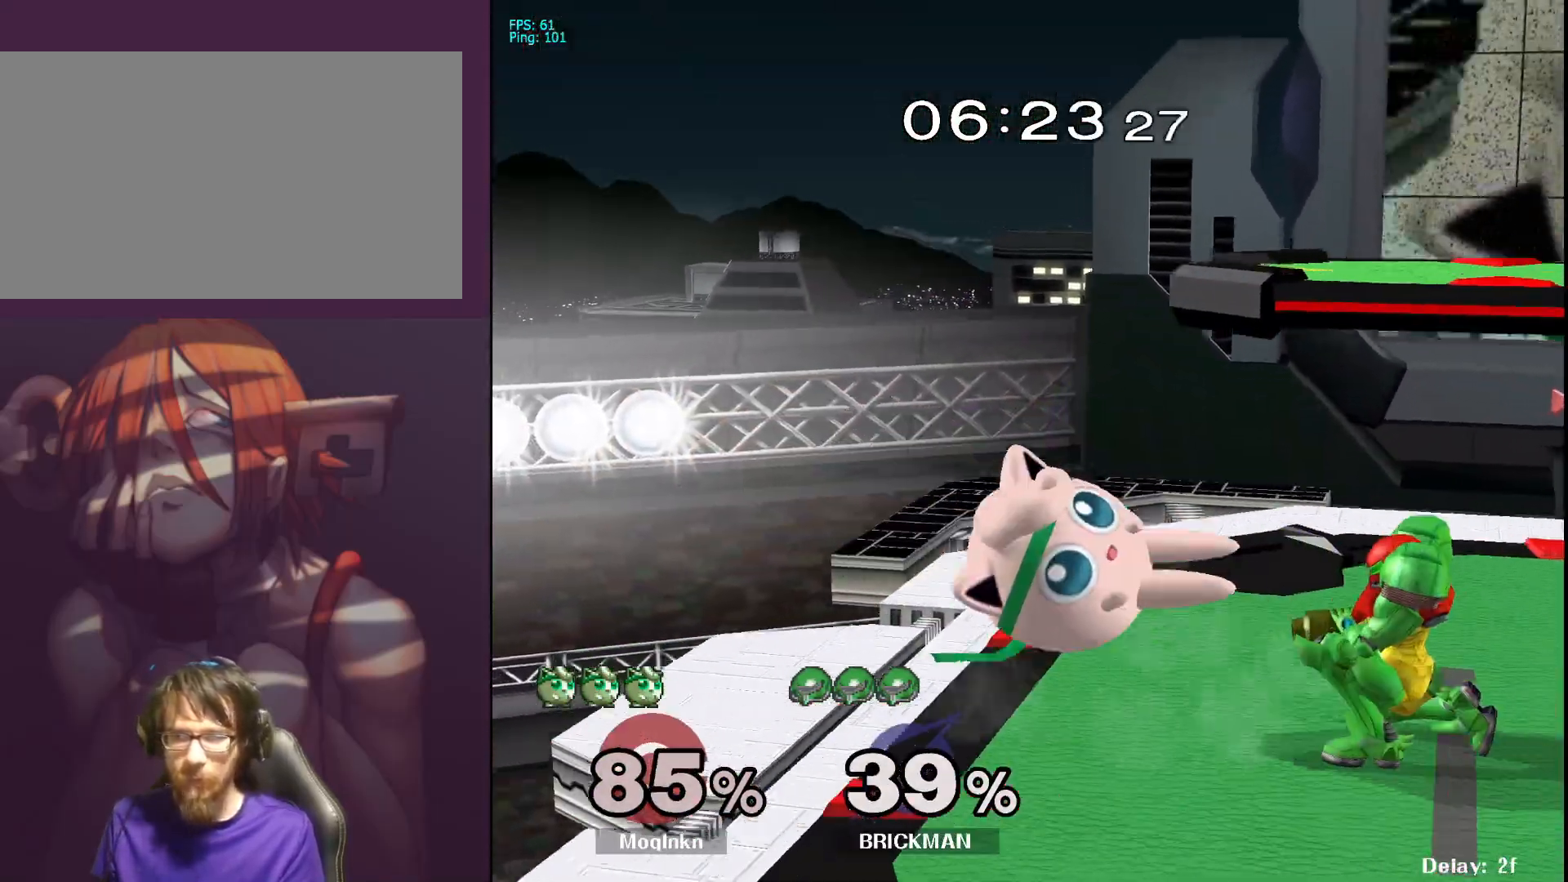
{"dt_ms": 500, "buttons": [], "left_stick": "up-right", "right_stick": "center", "events": [[50, "Y", "down"], [117, "Y", "up"], [150, "Y", "down"], [167, "left_stick", "up-right"], [217, "Y", "up"], [283, "right_stick", "down"], [367, "right_stick", "center"]]}
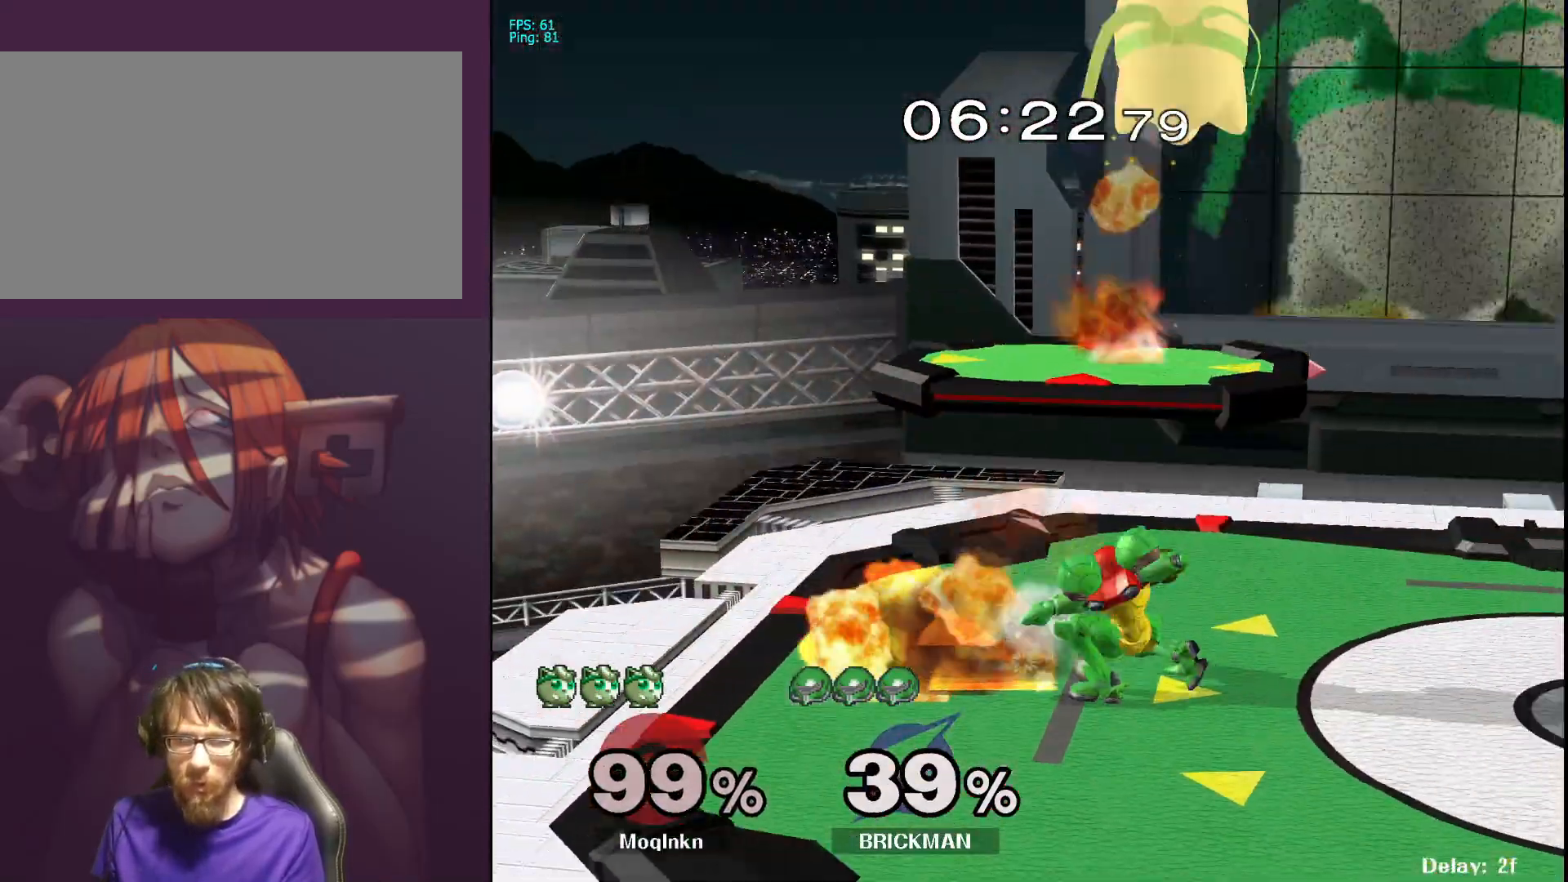
{"dt_ms": 500, "buttons": [], "left_stick": "right", "right_stick": "center", "events": [[67, "left_stick", "center"], [367, "left_stick", "right"]]}
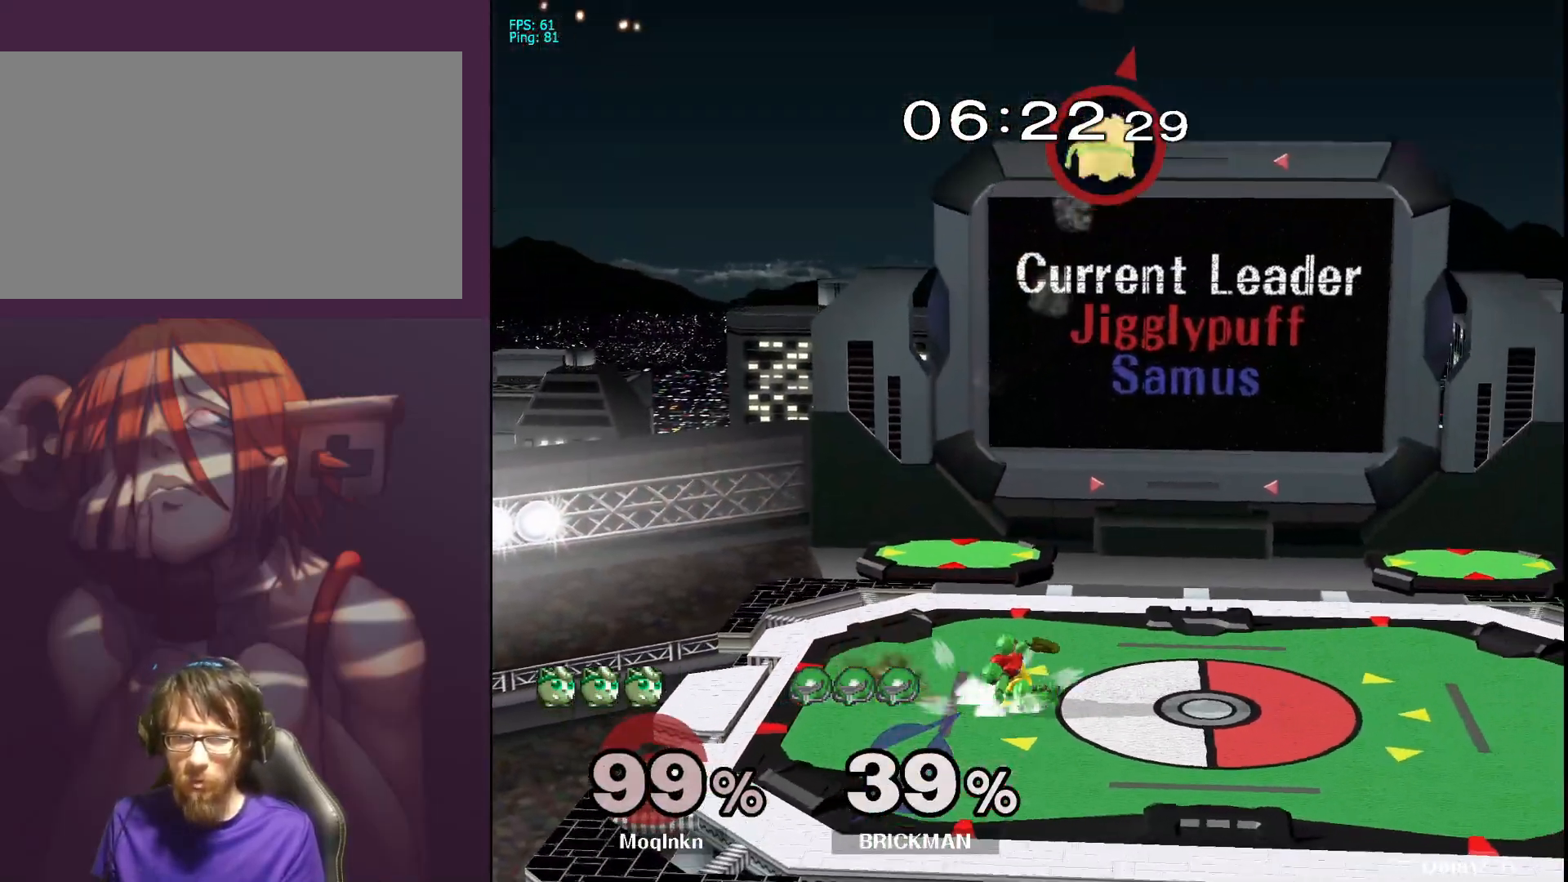
{"dt_ms": 500, "buttons": [], "left_stick": "right", "right_stick": "center", "events": []}
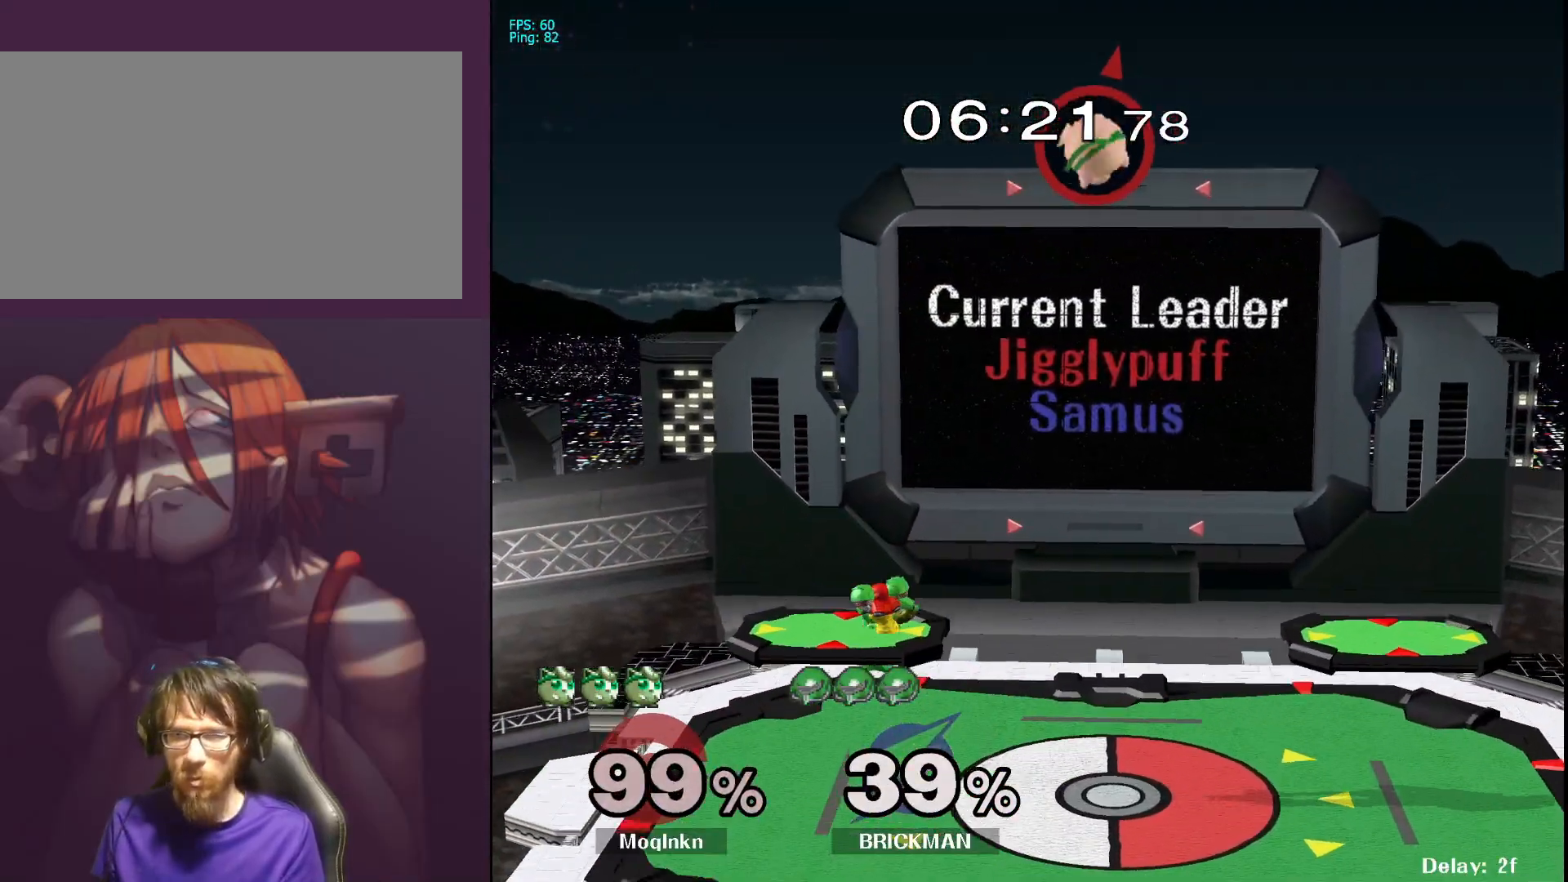
{"dt_ms": 500, "buttons": [], "left_stick": "right", "right_stick": "center", "events": [[333, "left_stick", "left"], [467, "left_stick", "right"]]}
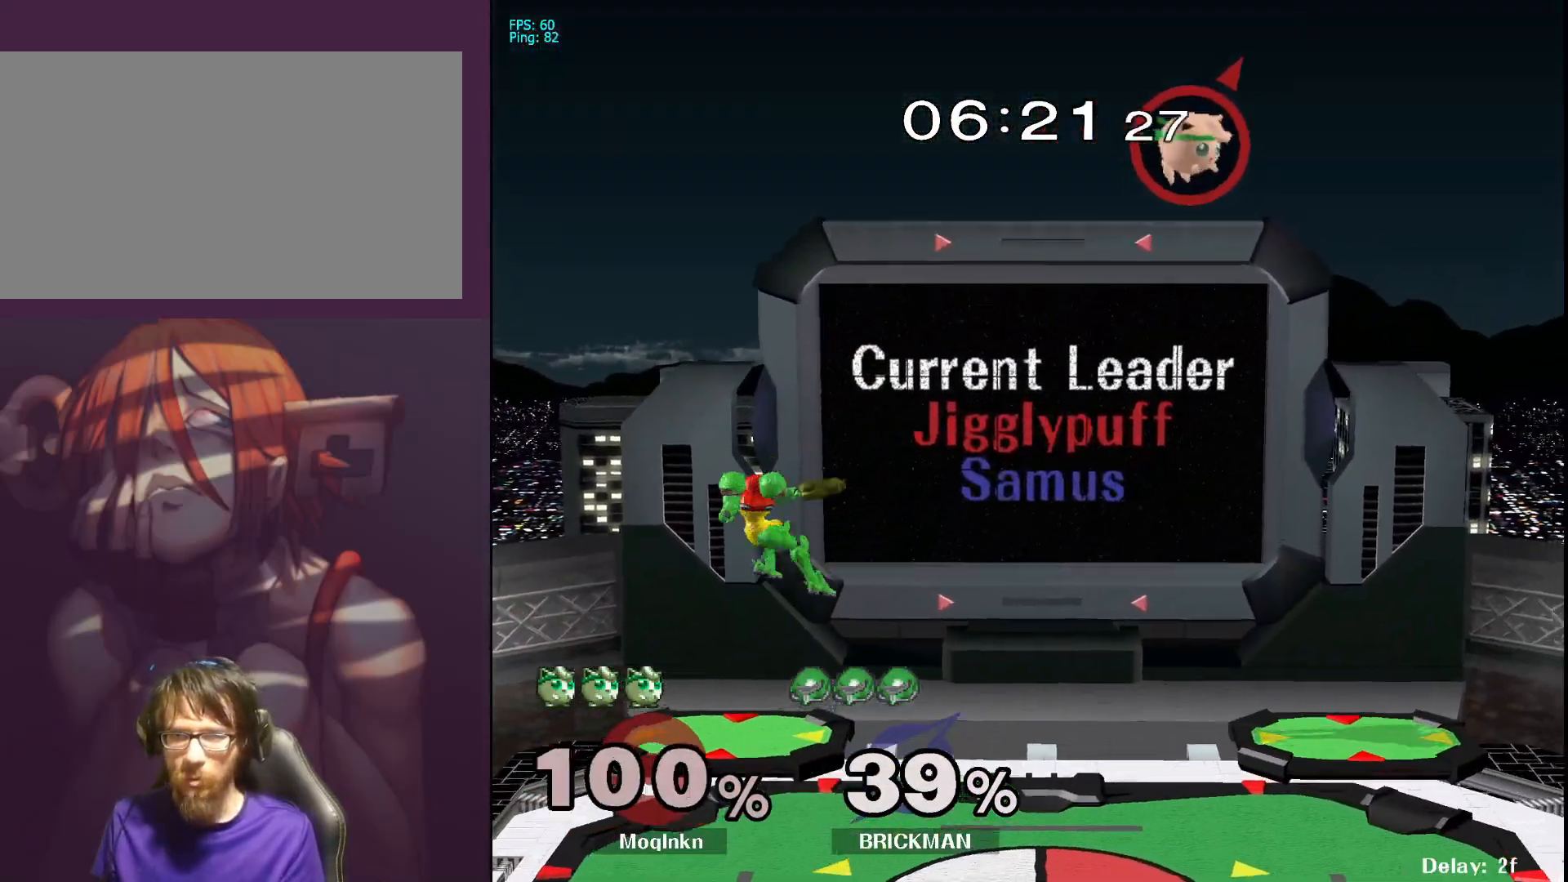
{"dt_ms": 500, "buttons": [], "left_stick": "left", "right_stick": "center", "events": [[50, "left_stick", "left"], [150, "left_stick", "right"], [233, "left_stick", "left"], [333, "left_stick", "down-right"], [433, "left_stick", "left"]]}
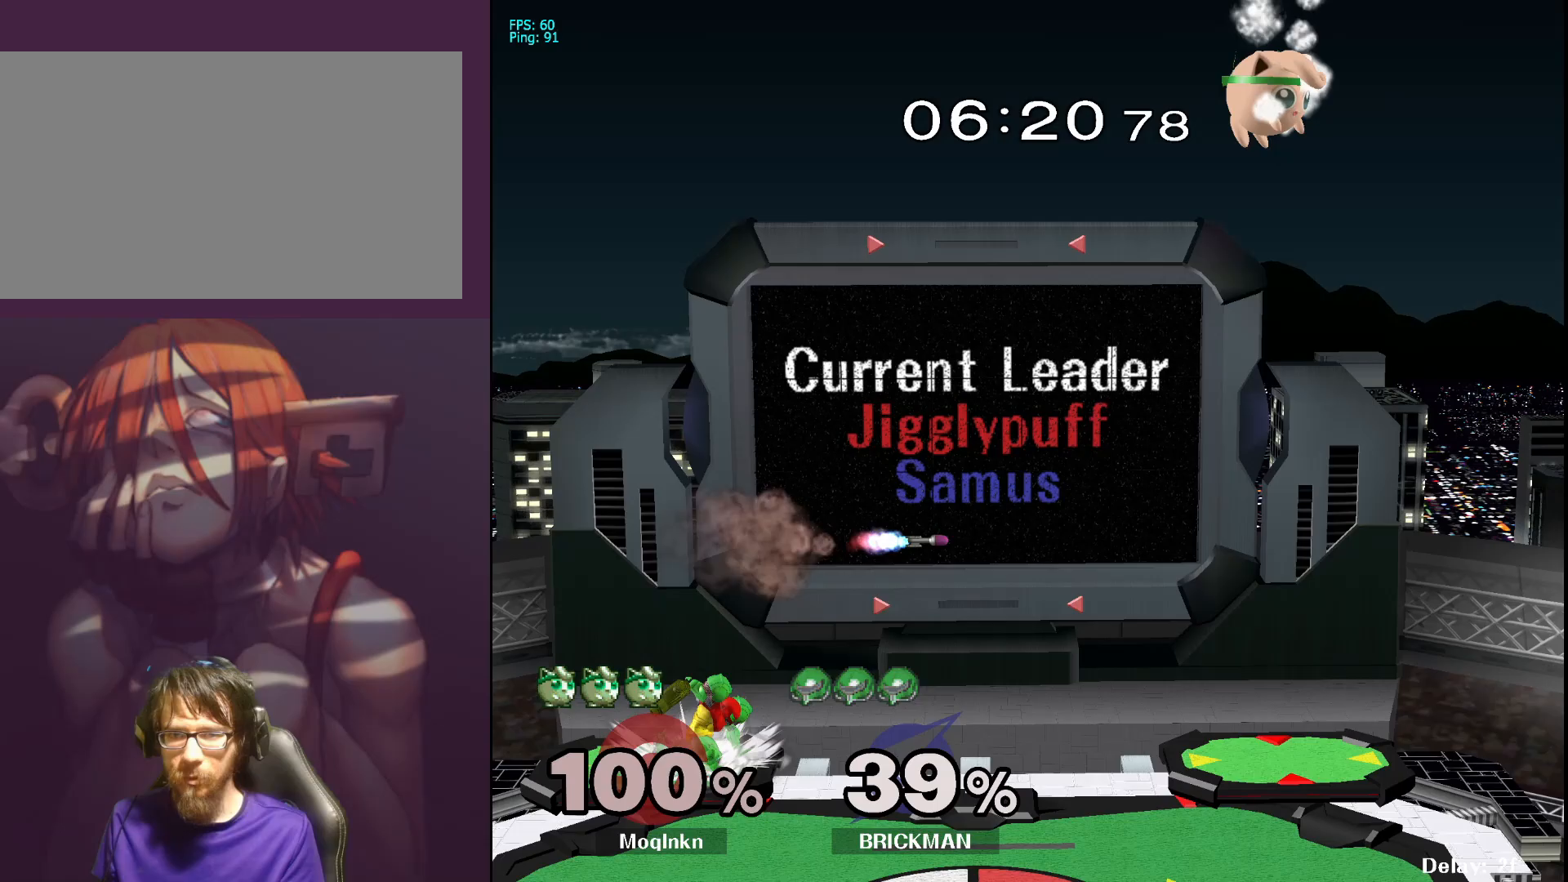
{"dt_ms": 500, "buttons": [], "left_stick": "down-left", "right_stick": "center", "events": [[50, "left_stick", "down-right"], [133, "left_stick", "left"], [483, "left_stick", "down-left"]]}
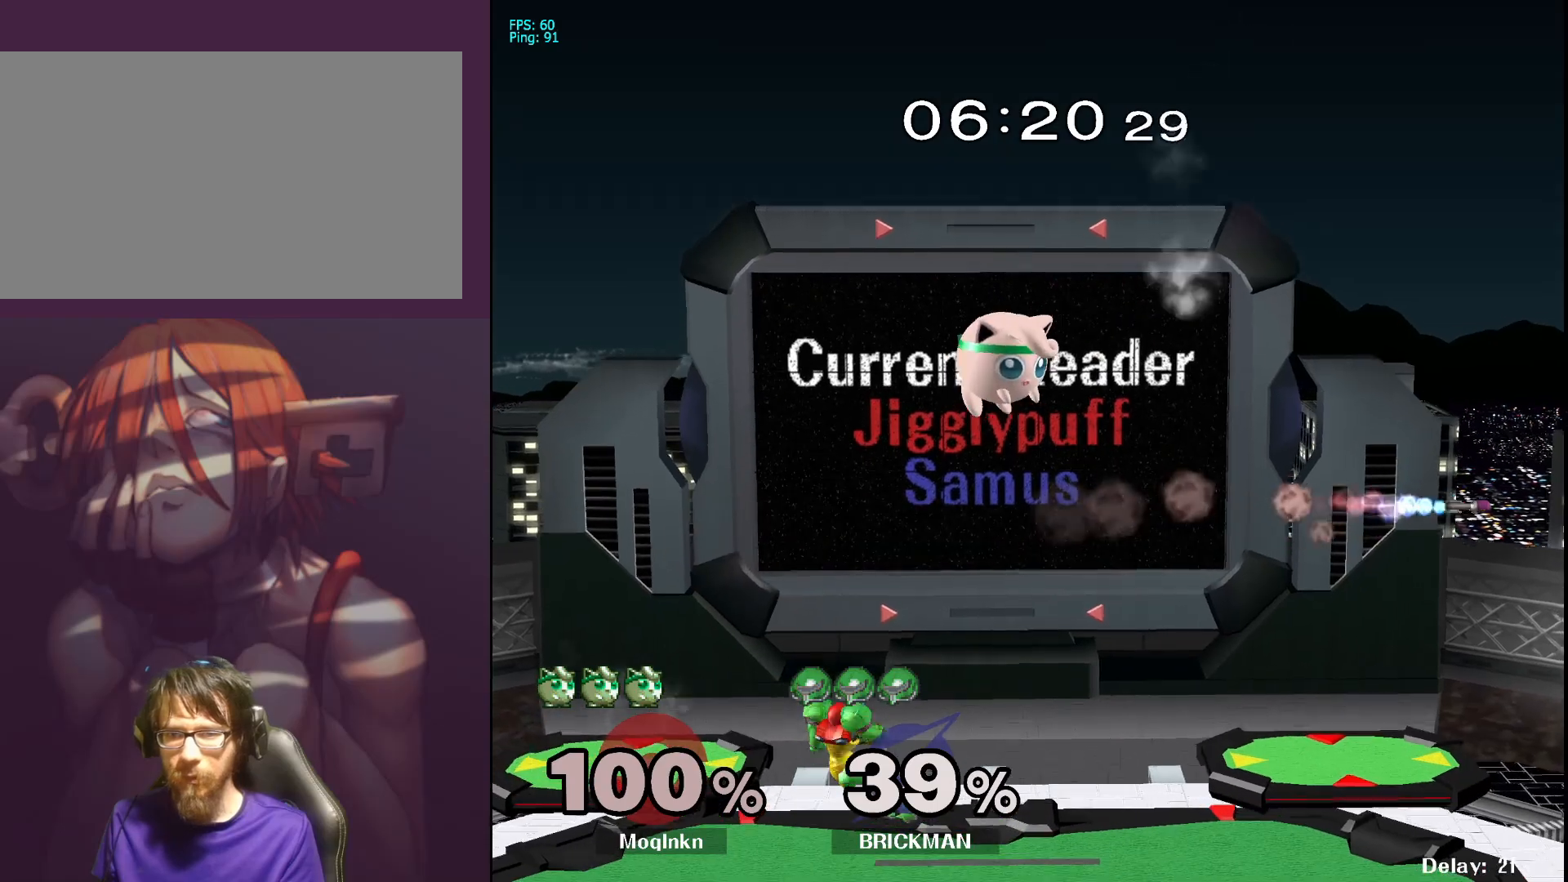
{"dt_ms": 500, "buttons": [], "left_stick": "down-left", "right_stick": "center", "events": [[17, "left_stick", "down"], [67, "left_stick", "right"], [417, "left_stick", "down-left"]]}
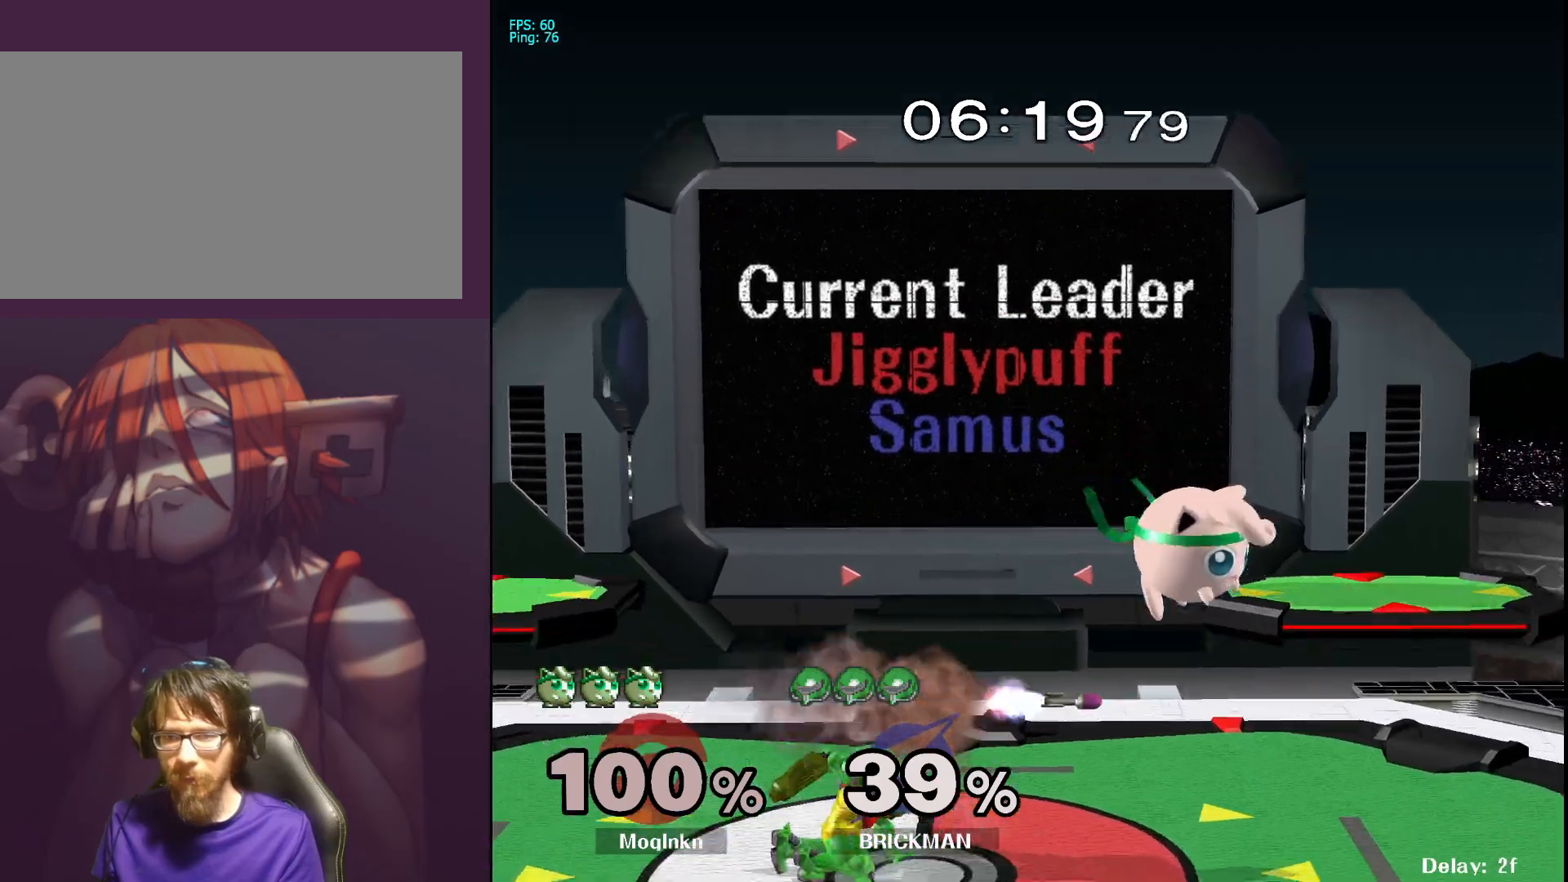
{"dt_ms": 500, "buttons": [], "left_stick": "left", "right_stick": "center", "events": [[33, "right_stick", "left"], [83, "left_stick", "center"], [100, "L1", "down"], [100, "right_stick", "center"], [250, "L1", "up"], [467, "left_stick", "left"]]}
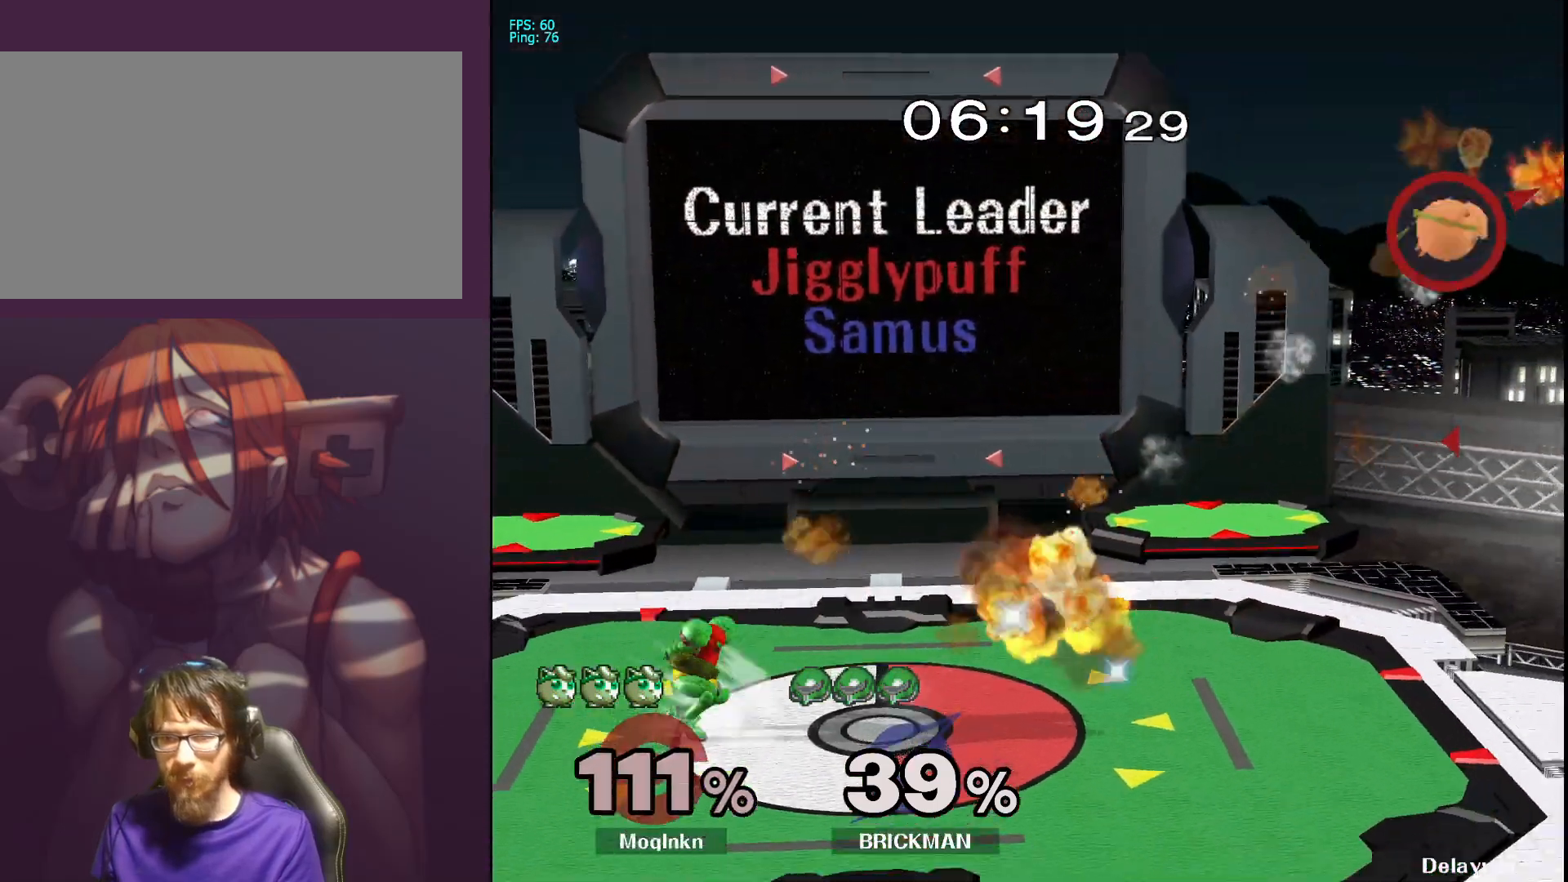
{"dt_ms": 500, "buttons": [], "left_stick": "left", "right_stick": "center", "events": []}